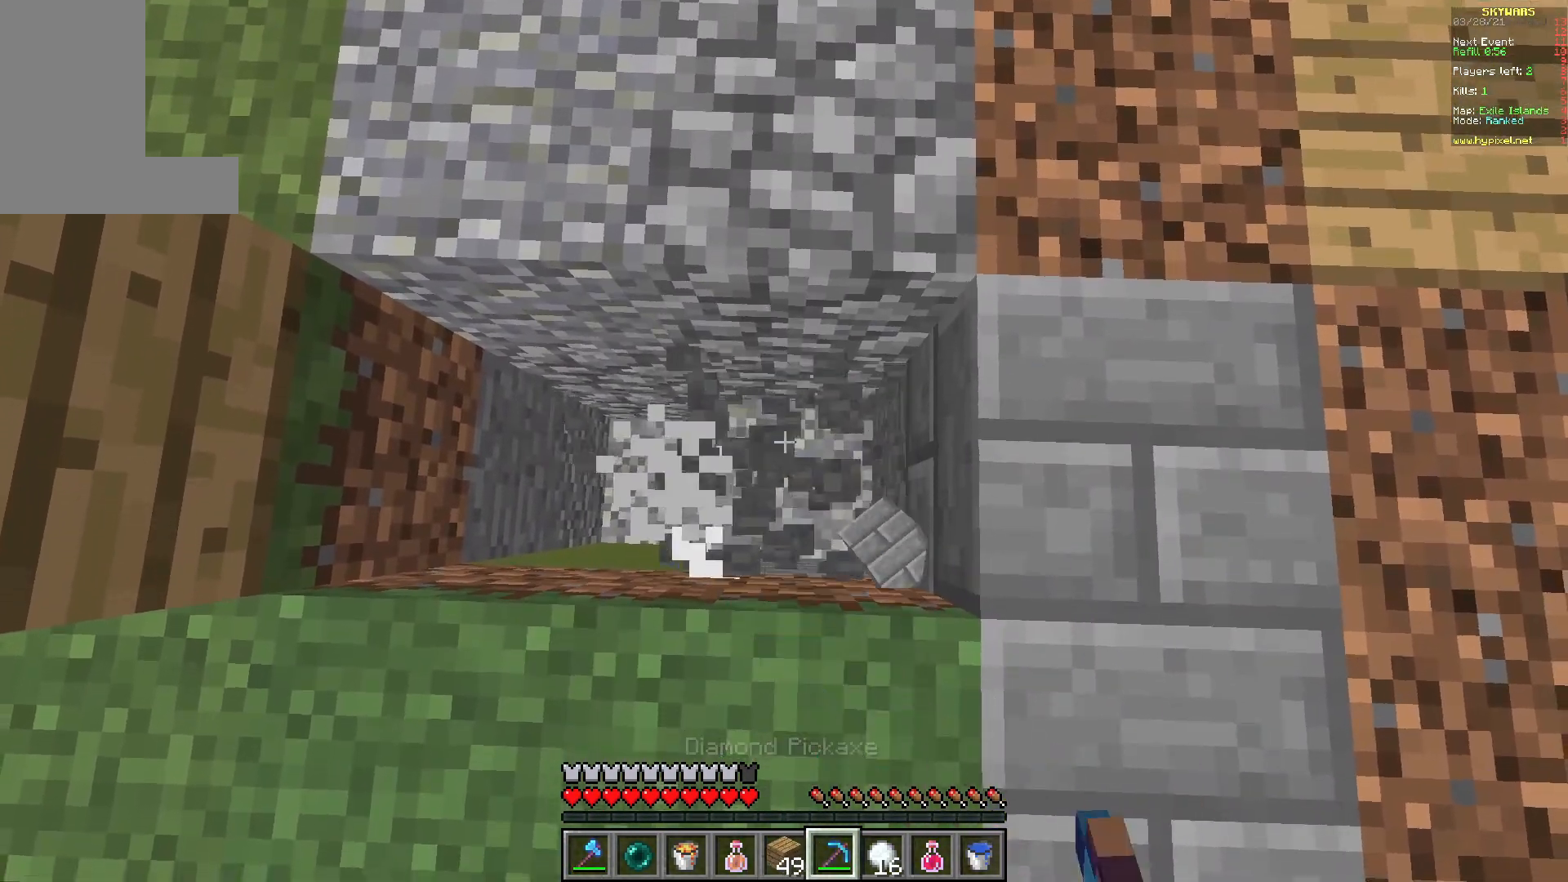
Gameplay with keyboard and mouse; each line is a JSON object with the keys and mouse buttons held at the frame after it. "events" lists presses ("down") and releases ("up") of "a", "d", "s", "w", "mouse_left" and "mouse_right" between this image and that frame as [ms after this image, input, new state], when the widget could be followed in between. "mouse_left", "mouse_right" = the "left", "right" buttons of the "mouse" list. No other keys are recorded. Fast repeated clicks can show as one long hold. Mouse movement is not recorded.
{"keys": [], "mouse": ["left"], "events": [[117, "d", "down"], [167, "mouse_left", "up"], [250, "mouse_left", "down"], [267, "d", "up"]]}
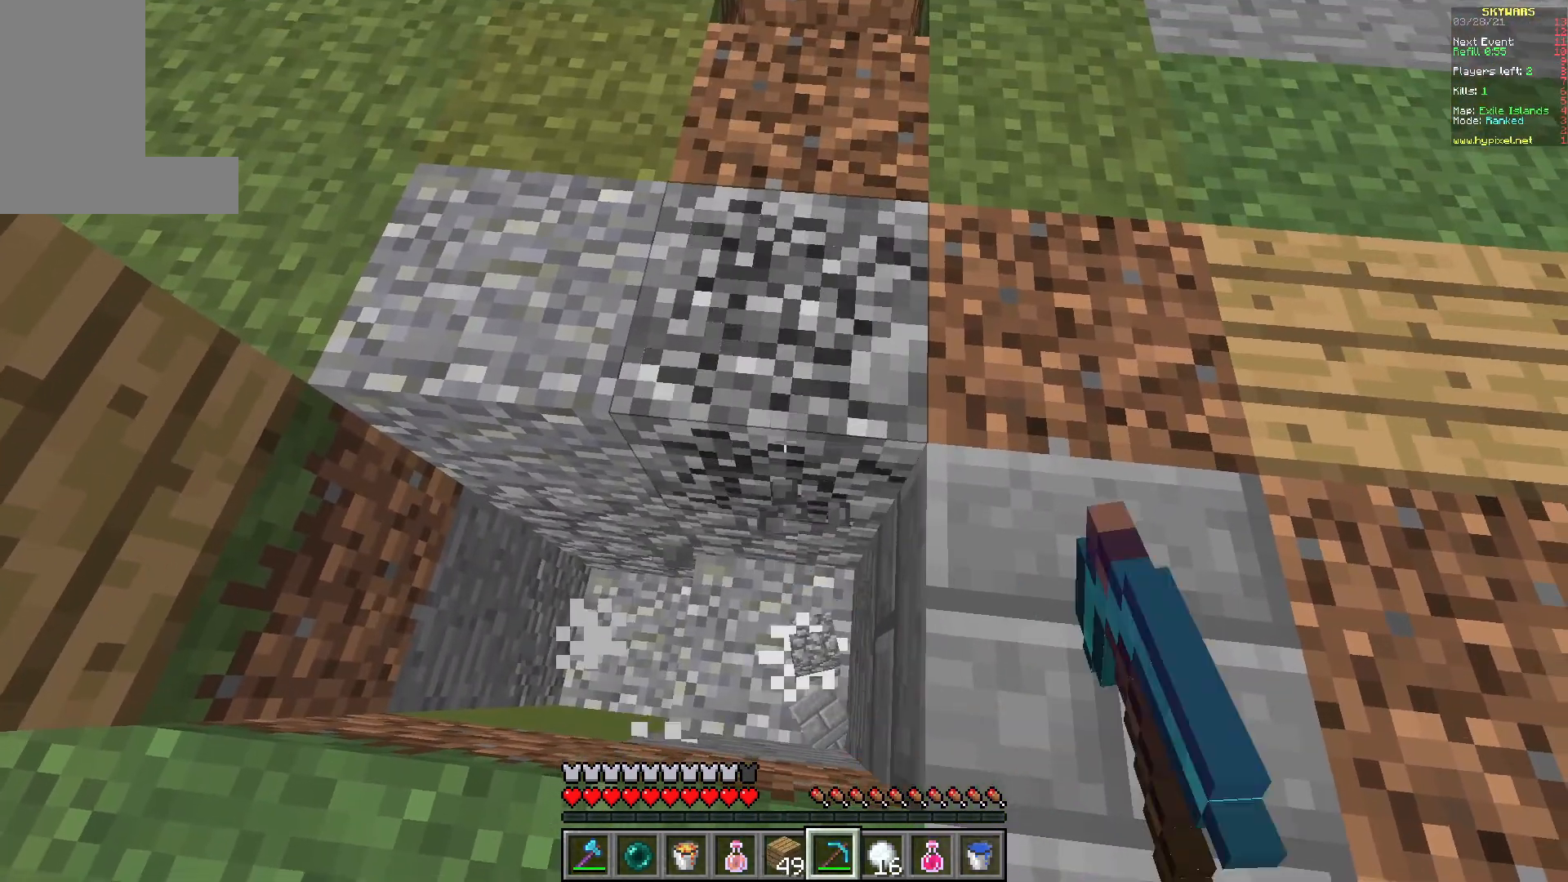
{"keys": [], "mouse": ["left"], "events": [[233, "w", "down"], [400, "w", "up"]]}
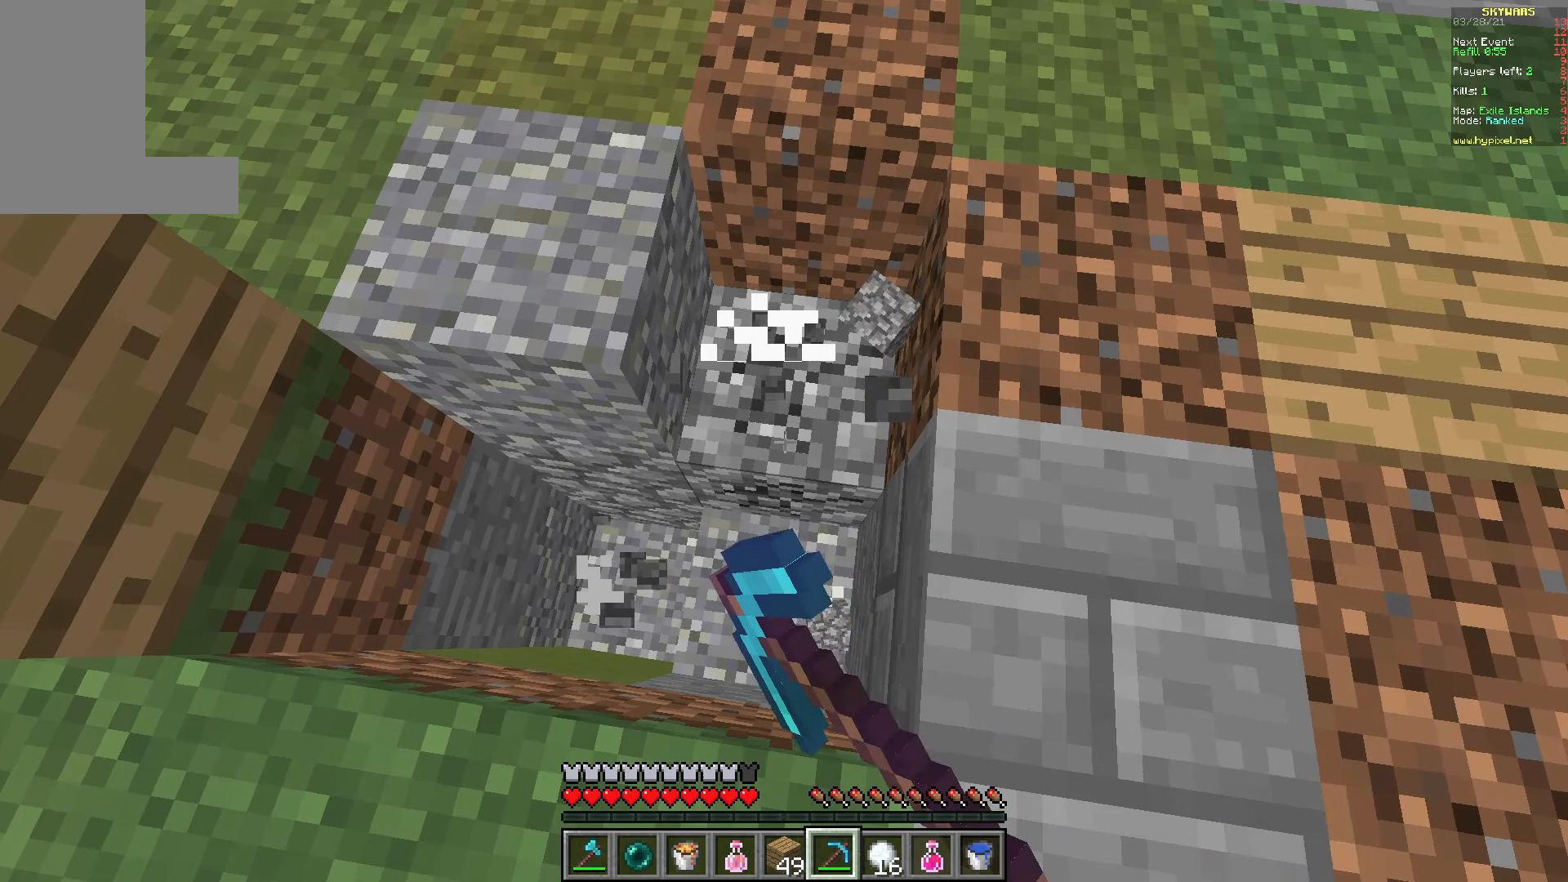
{"keys": [], "mouse": ["left"], "events": []}
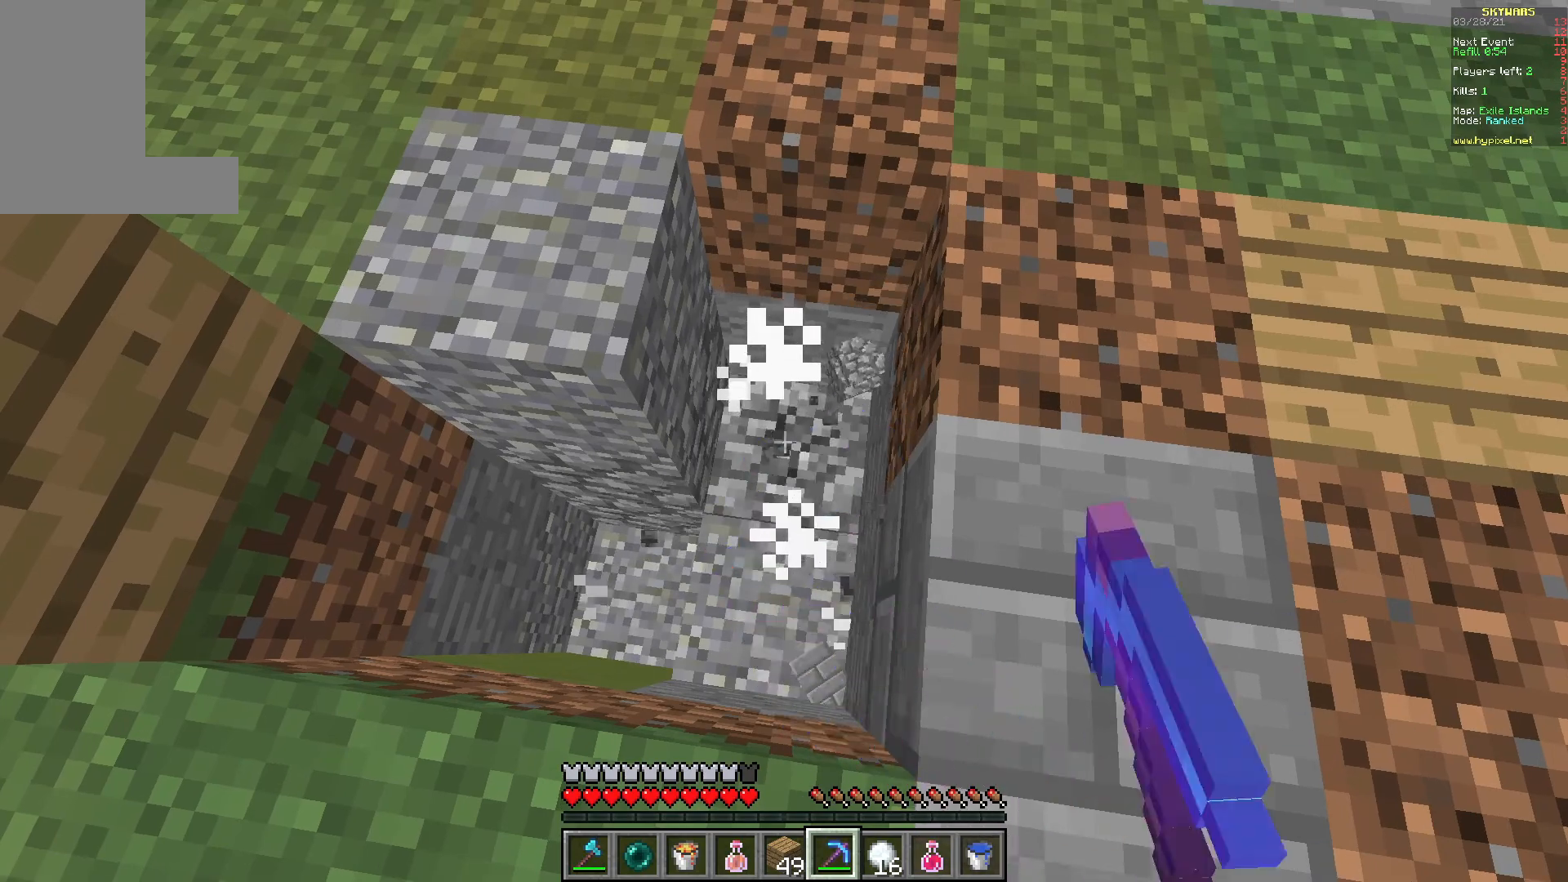
{"keys": [], "mouse": ["left"], "events": []}
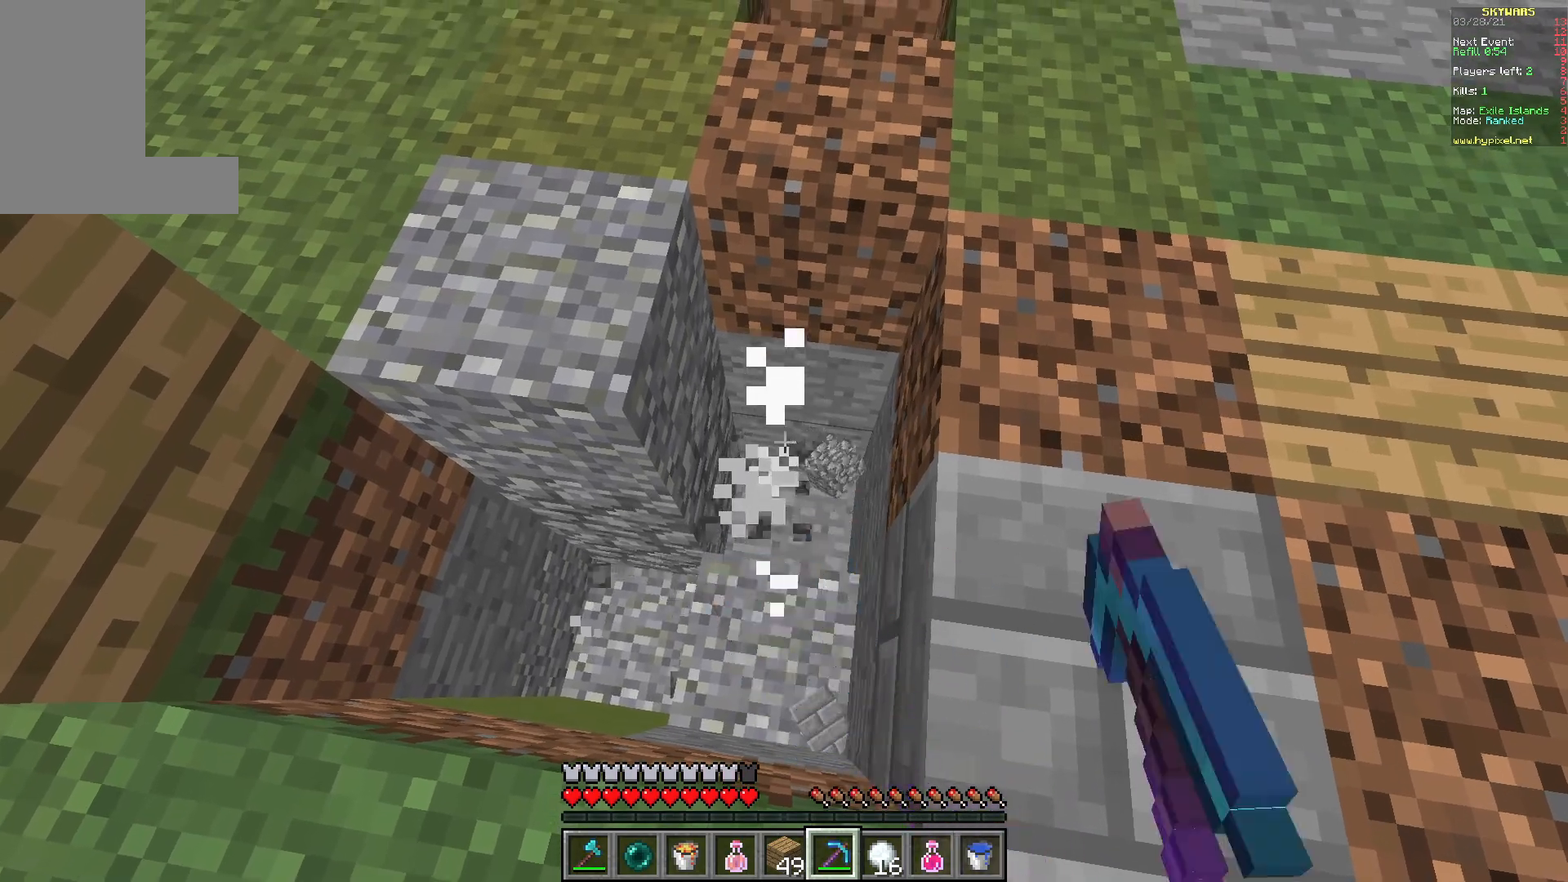
{"keys": [], "mouse": ["left"], "events": []}
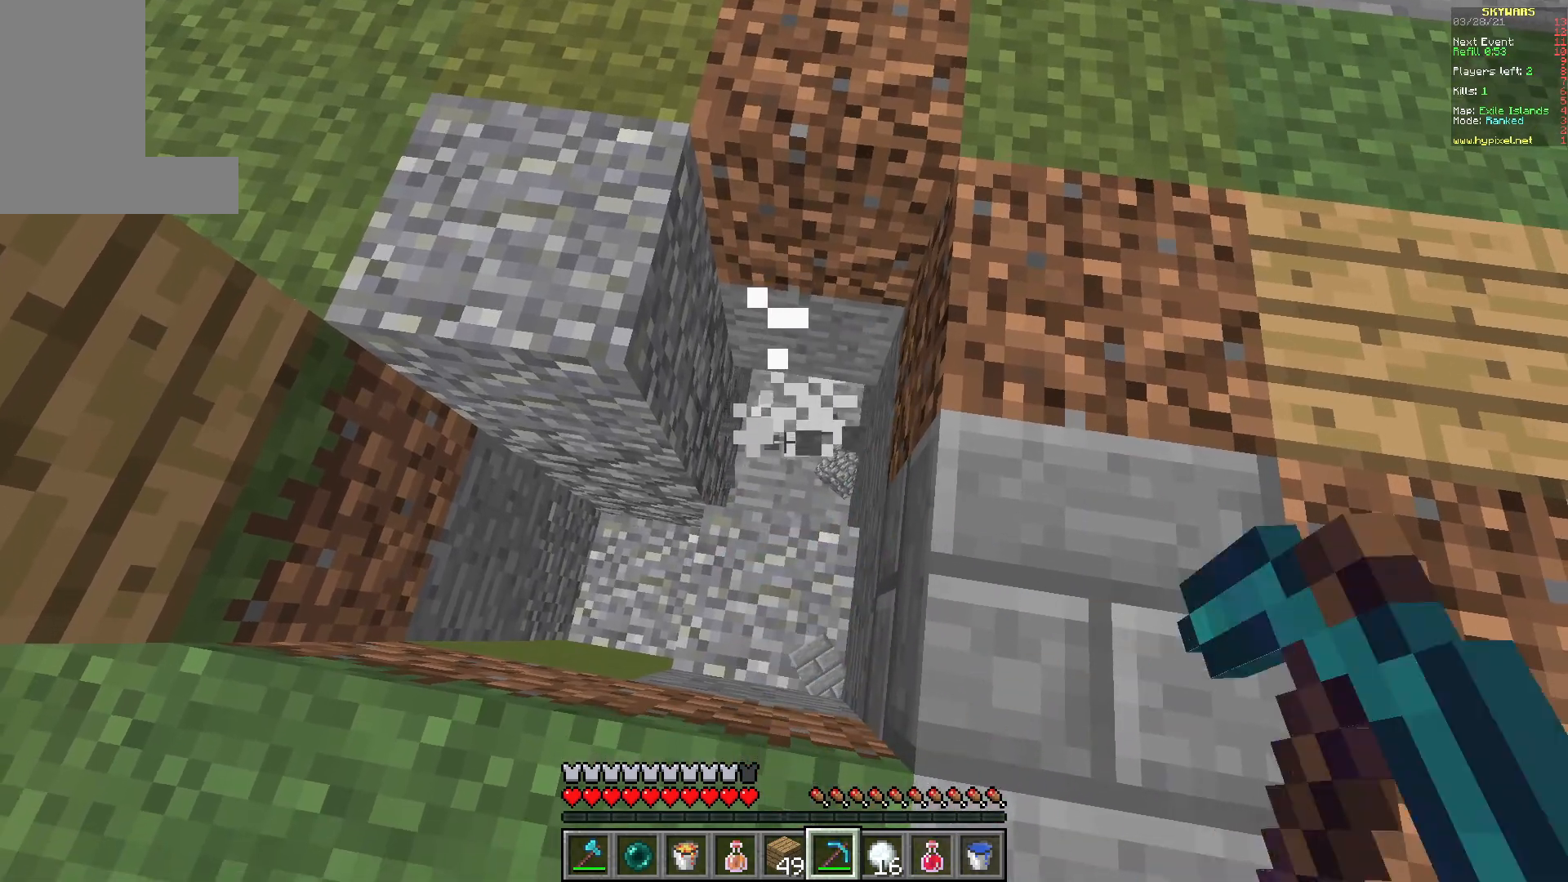
{"keys": [], "mouse": ["left"], "events": [[167, "w", "down"], [400, "w", "up"]]}
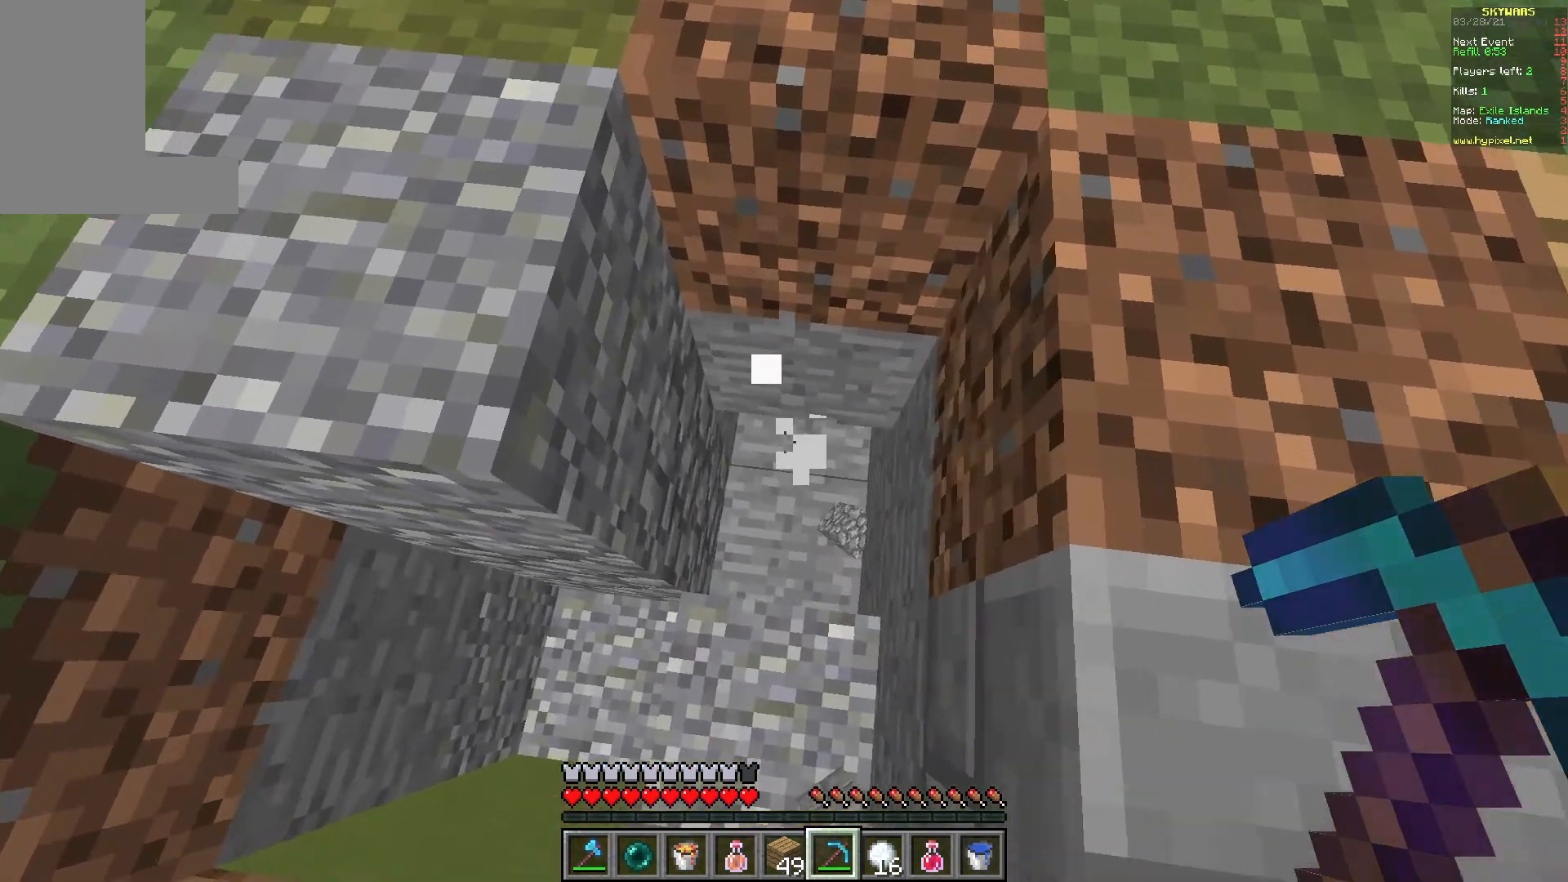
{"keys": [], "mouse": ["left"], "events": [[133, "d", "down"], [200, "w", "down"], [317, "d", "up"], [317, "w", "up"]]}
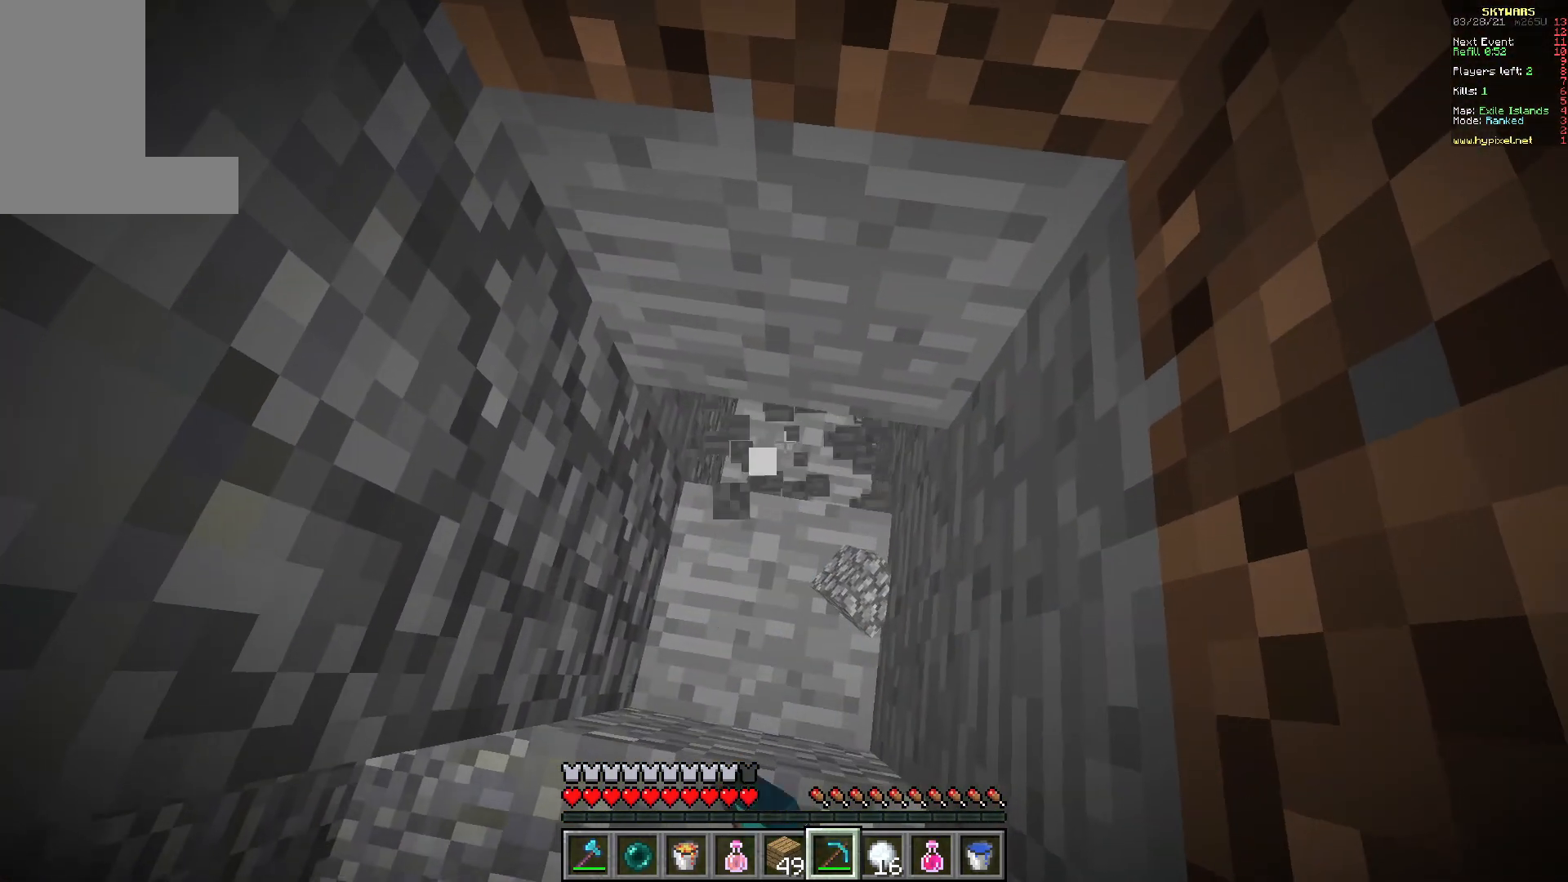
{"keys": [], "mouse": ["left"], "events": []}
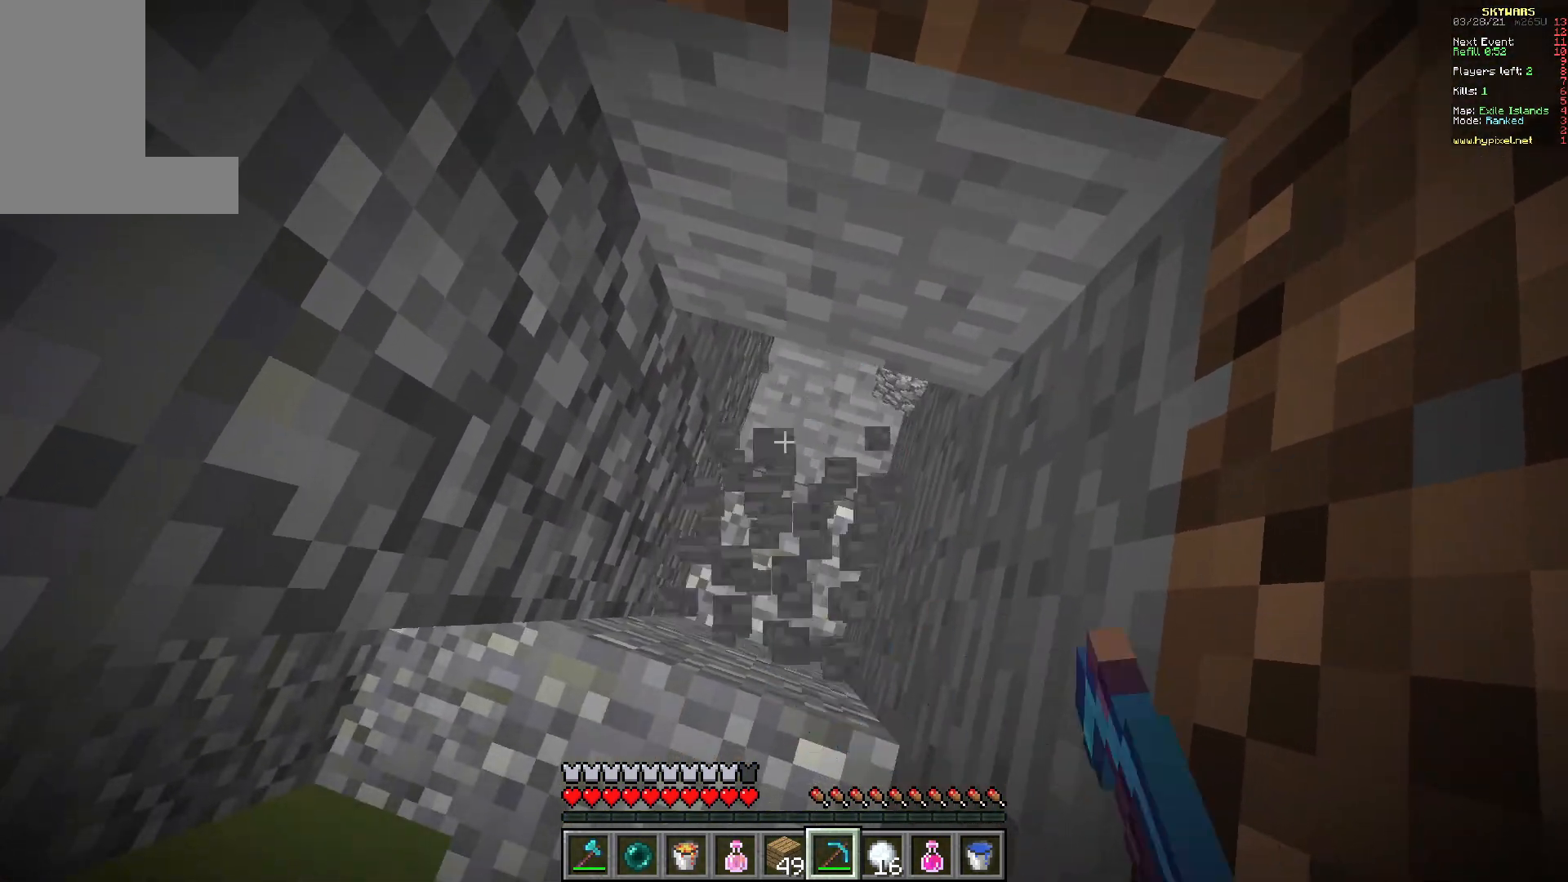
{"keys": [], "mouse": ["left"], "events": []}
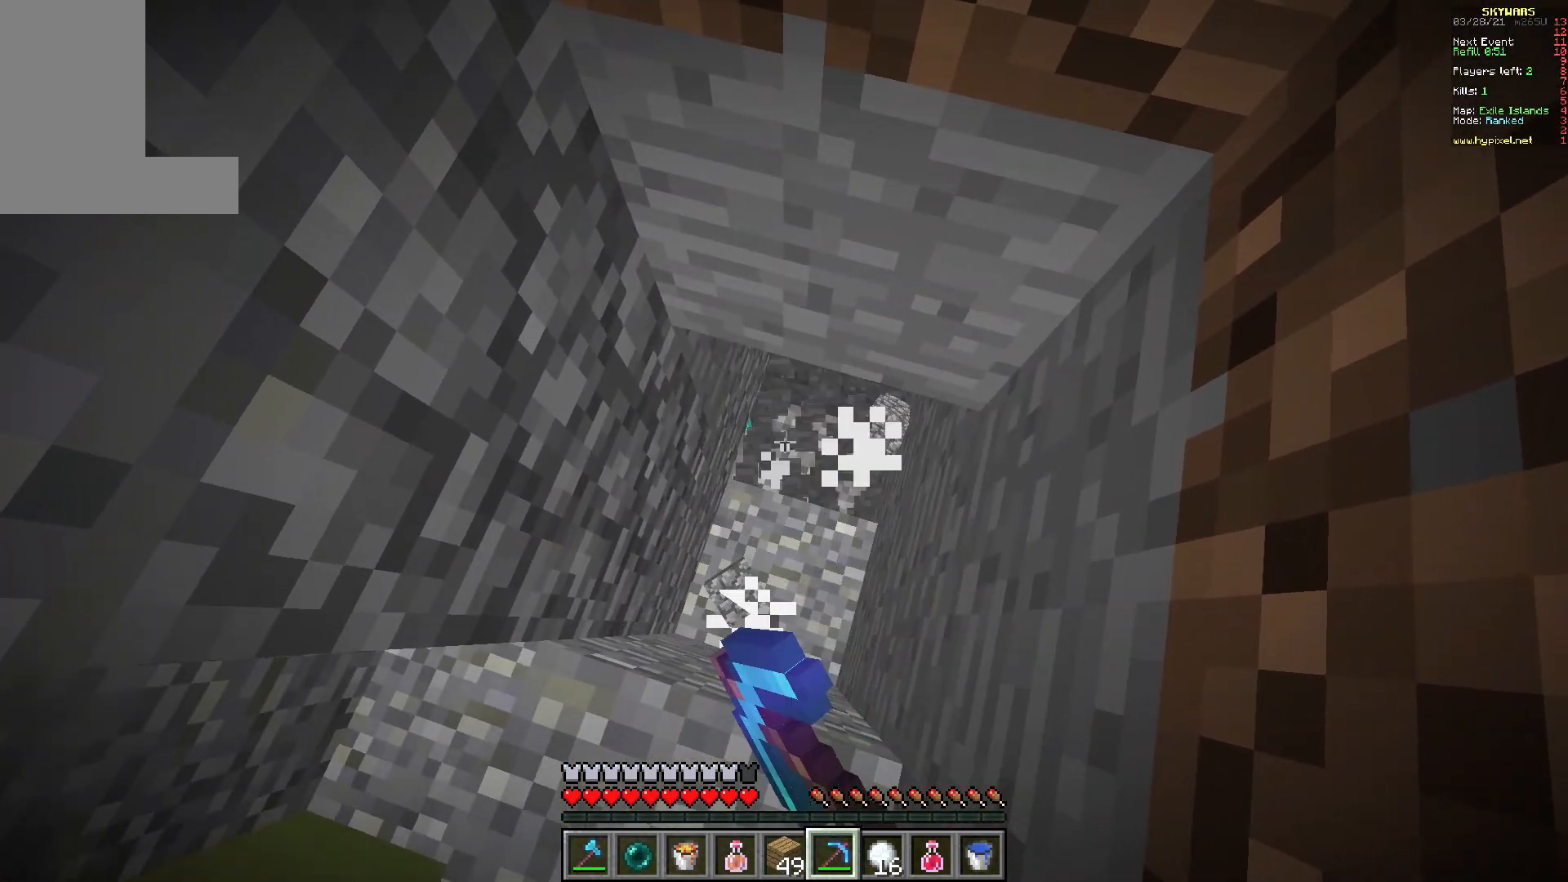
{"keys": ["s"], "mouse": ["left"], "events": [[317, "s", "down"]]}
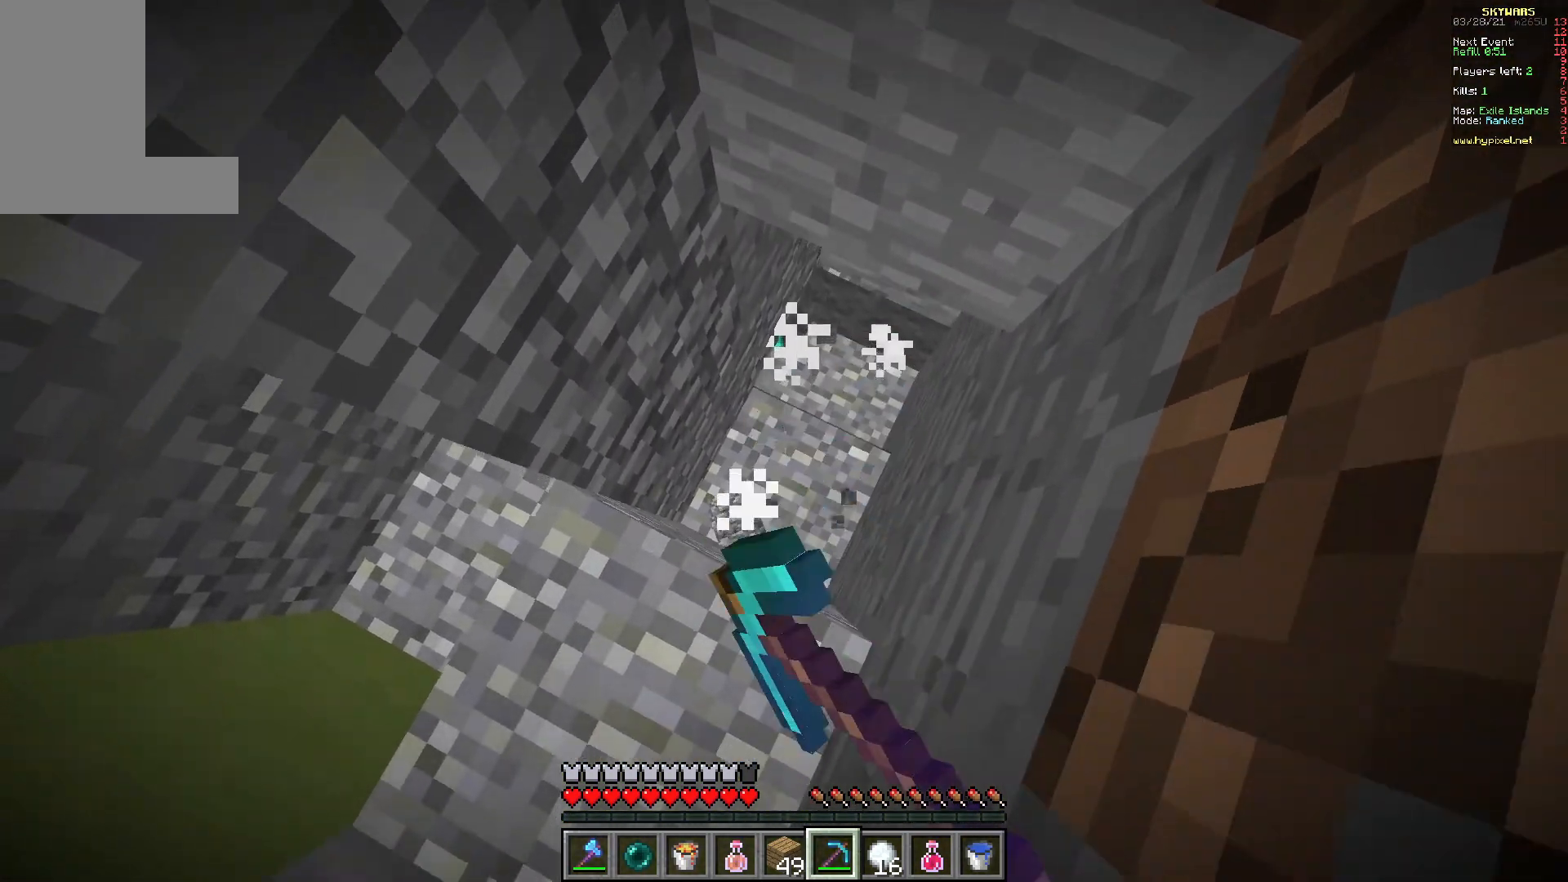
{"keys": [], "mouse": ["left"], "events": [[50, "s", "up"]]}
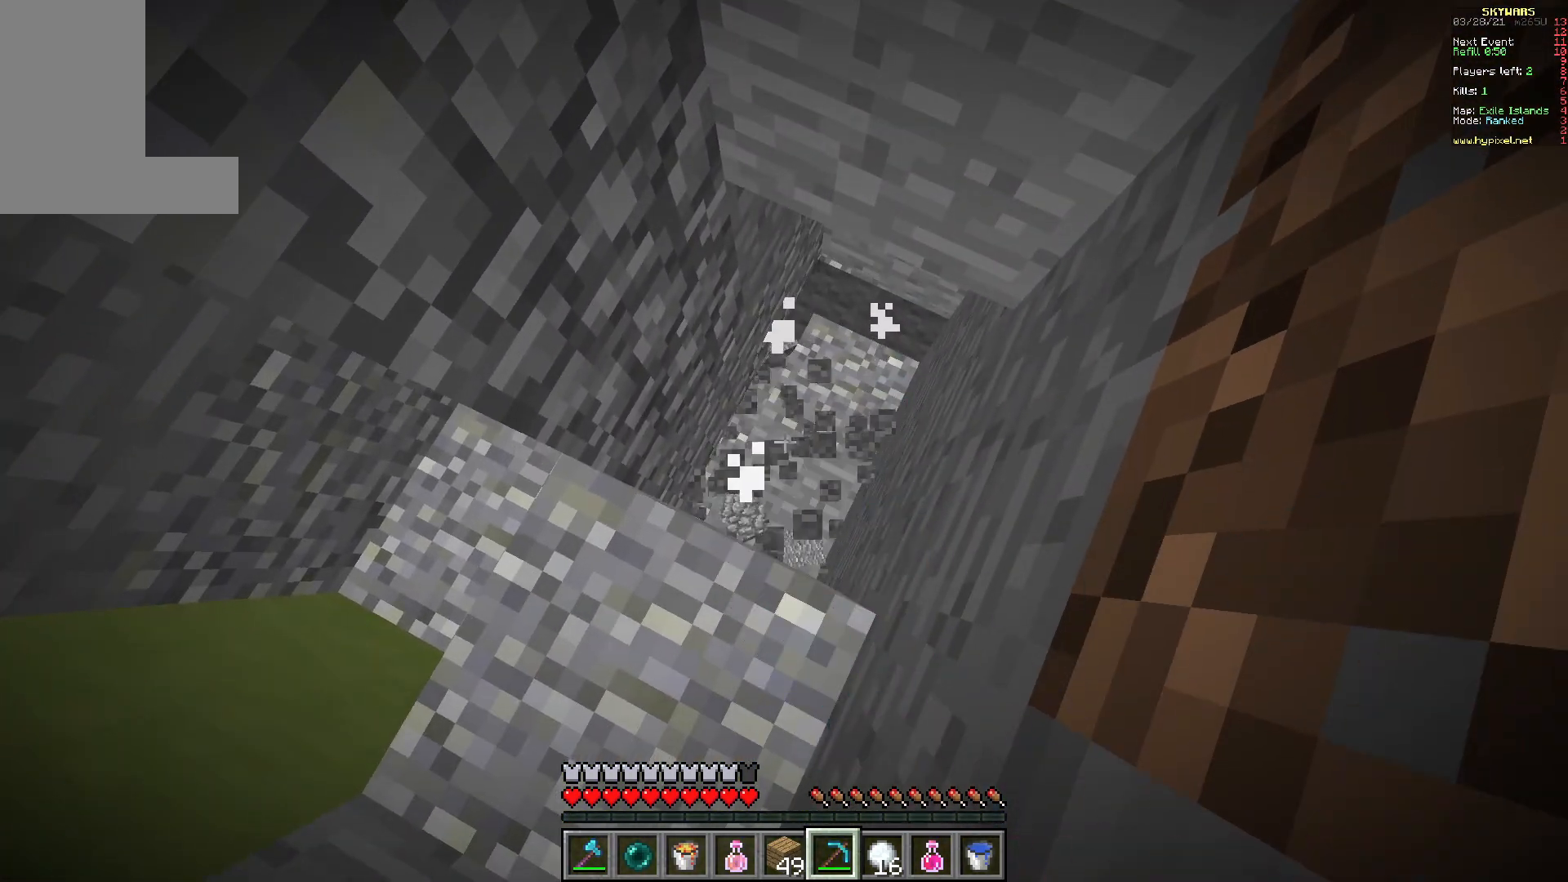
{"keys": [], "mouse": ["left"], "events": []}
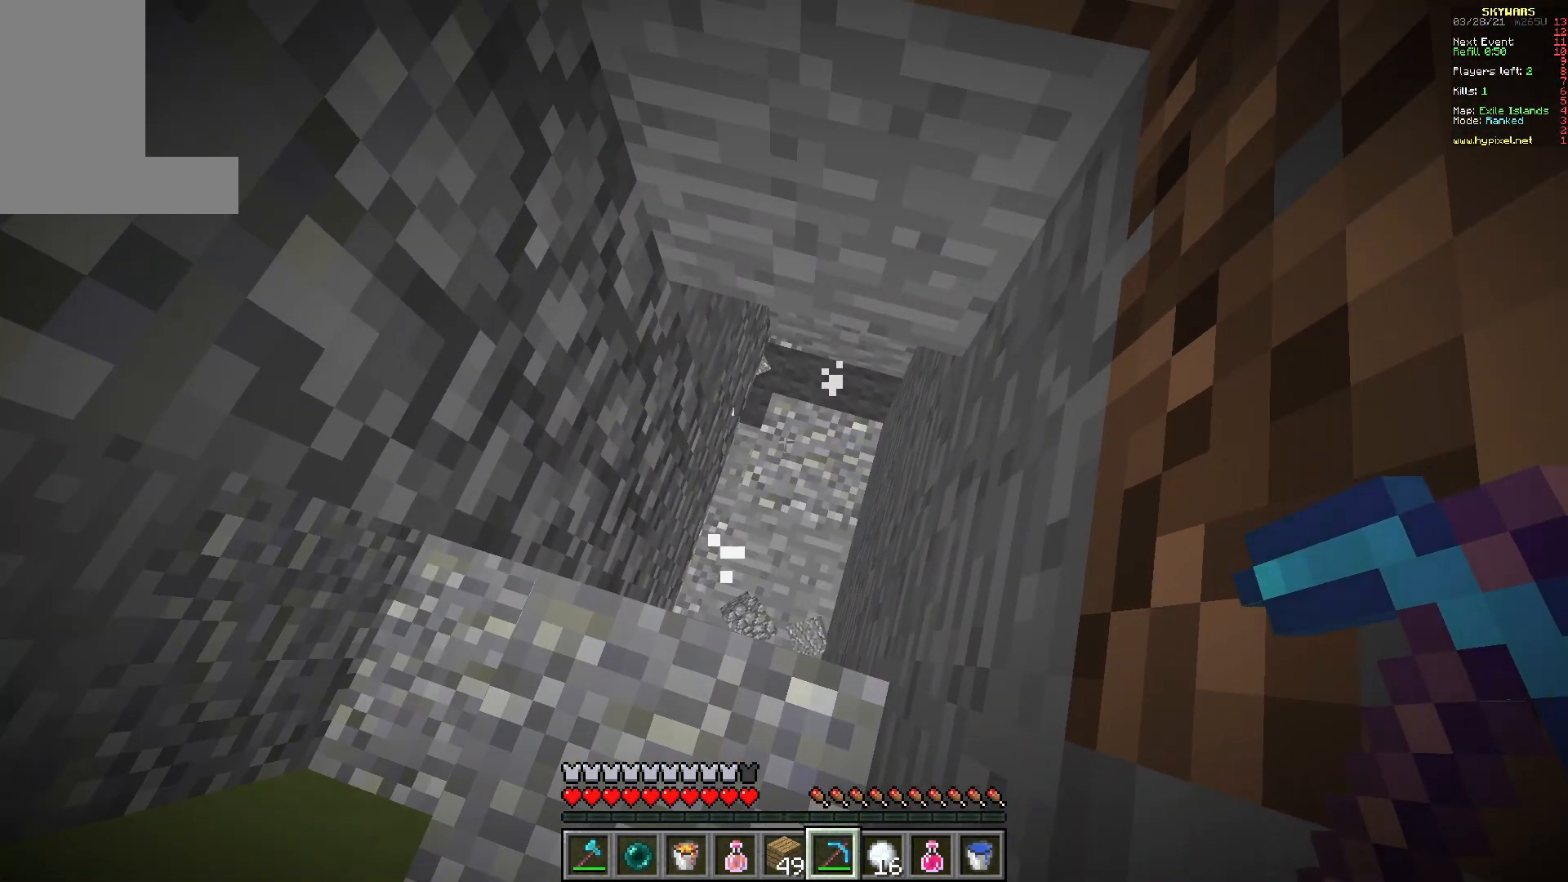
{"keys": ["s"], "mouse": [], "events": [[100, "s", "down"], [217, "mouse_left", "up"]]}
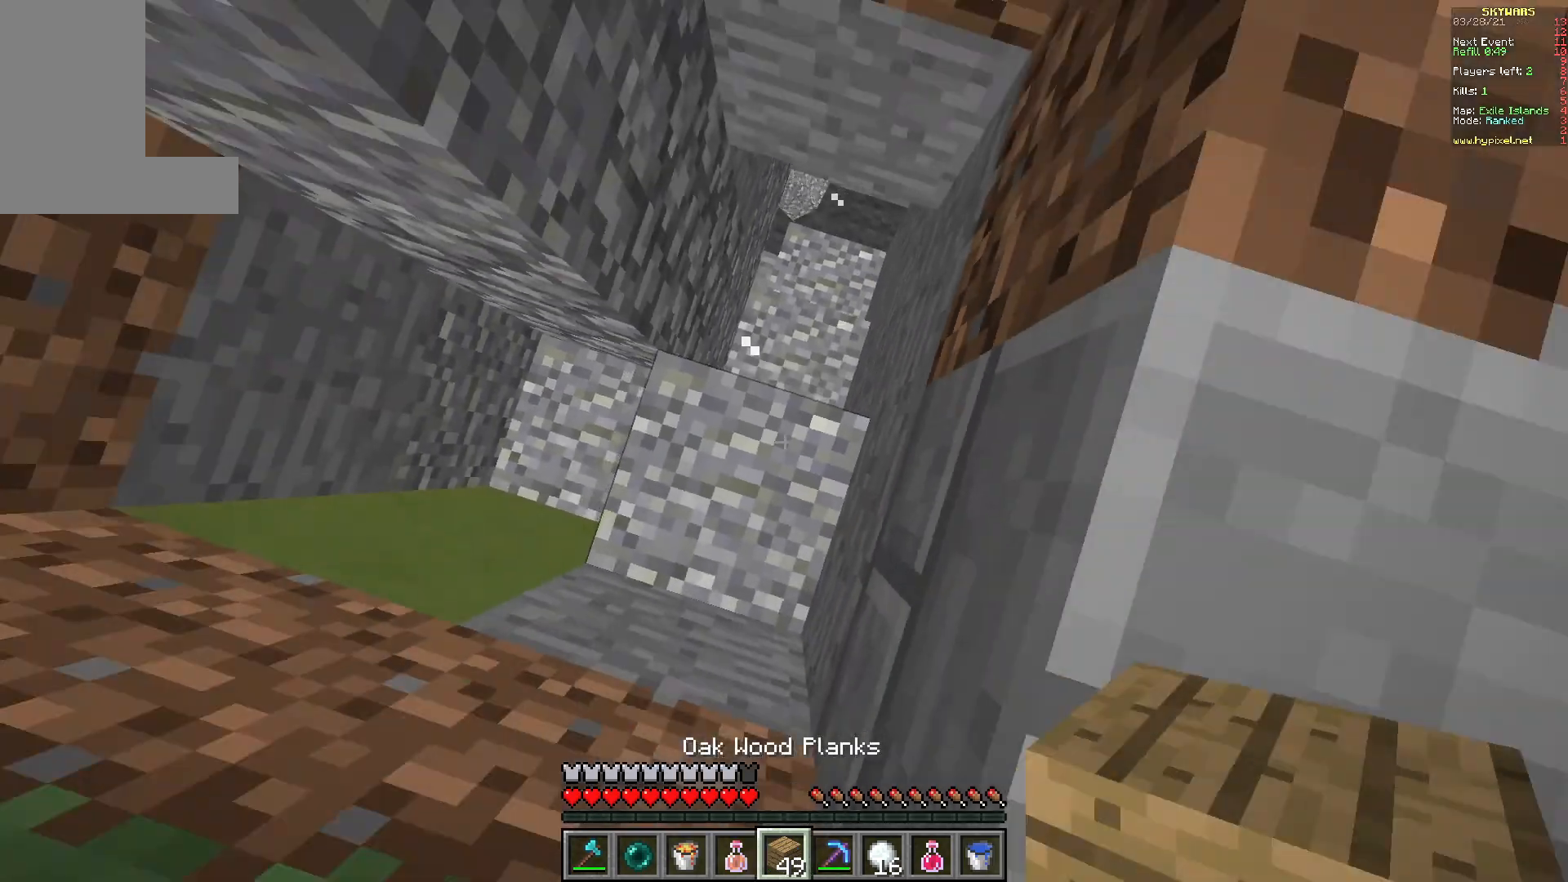
{"keys": [], "mouse": [], "events": [[17, "s", "up"], [83, "mouse_right", "down"], [217, "mouse_right", "up"]]}
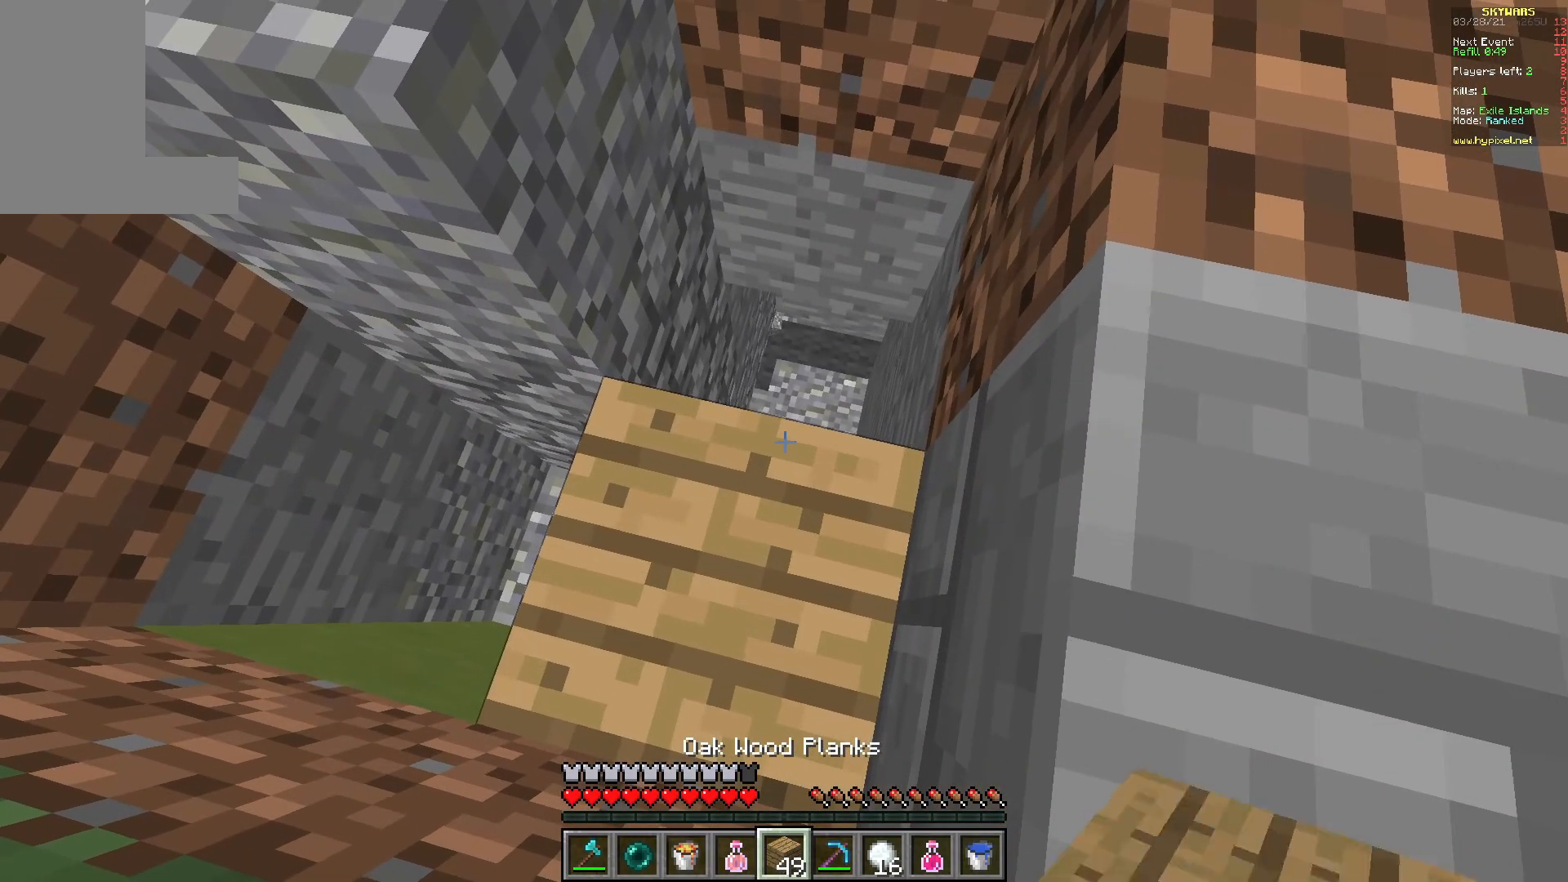
{"keys": [], "mouse": [], "events": []}
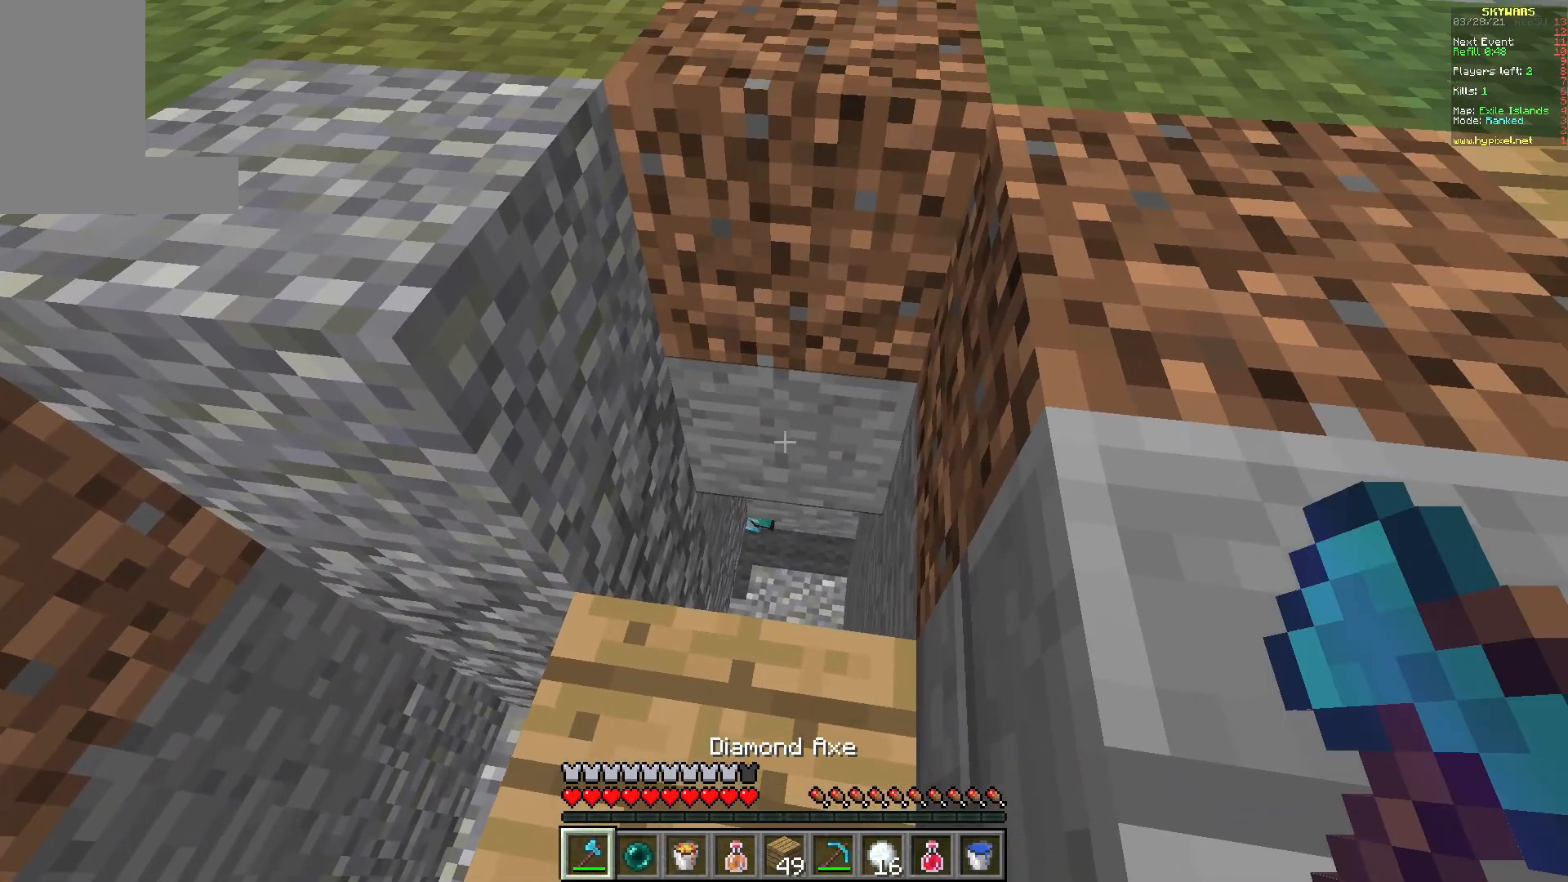
{"keys": [], "mouse": ["left"], "events": [[183, "mouse_left", "down"]]}
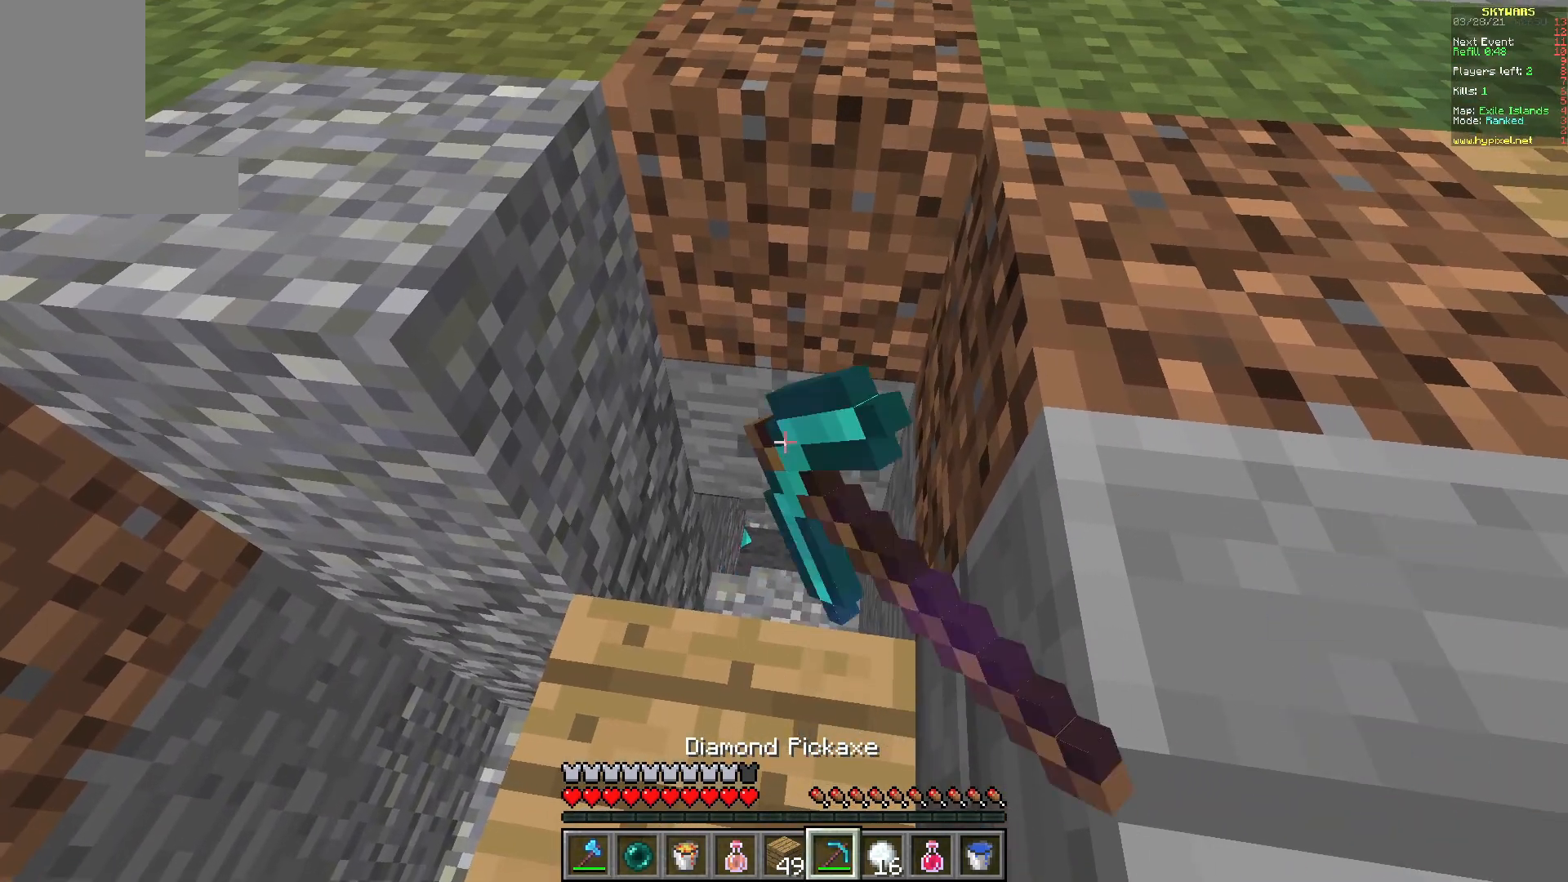
{"keys": ["w"], "mouse": ["left"], "events": [[233, "w", "down"]]}
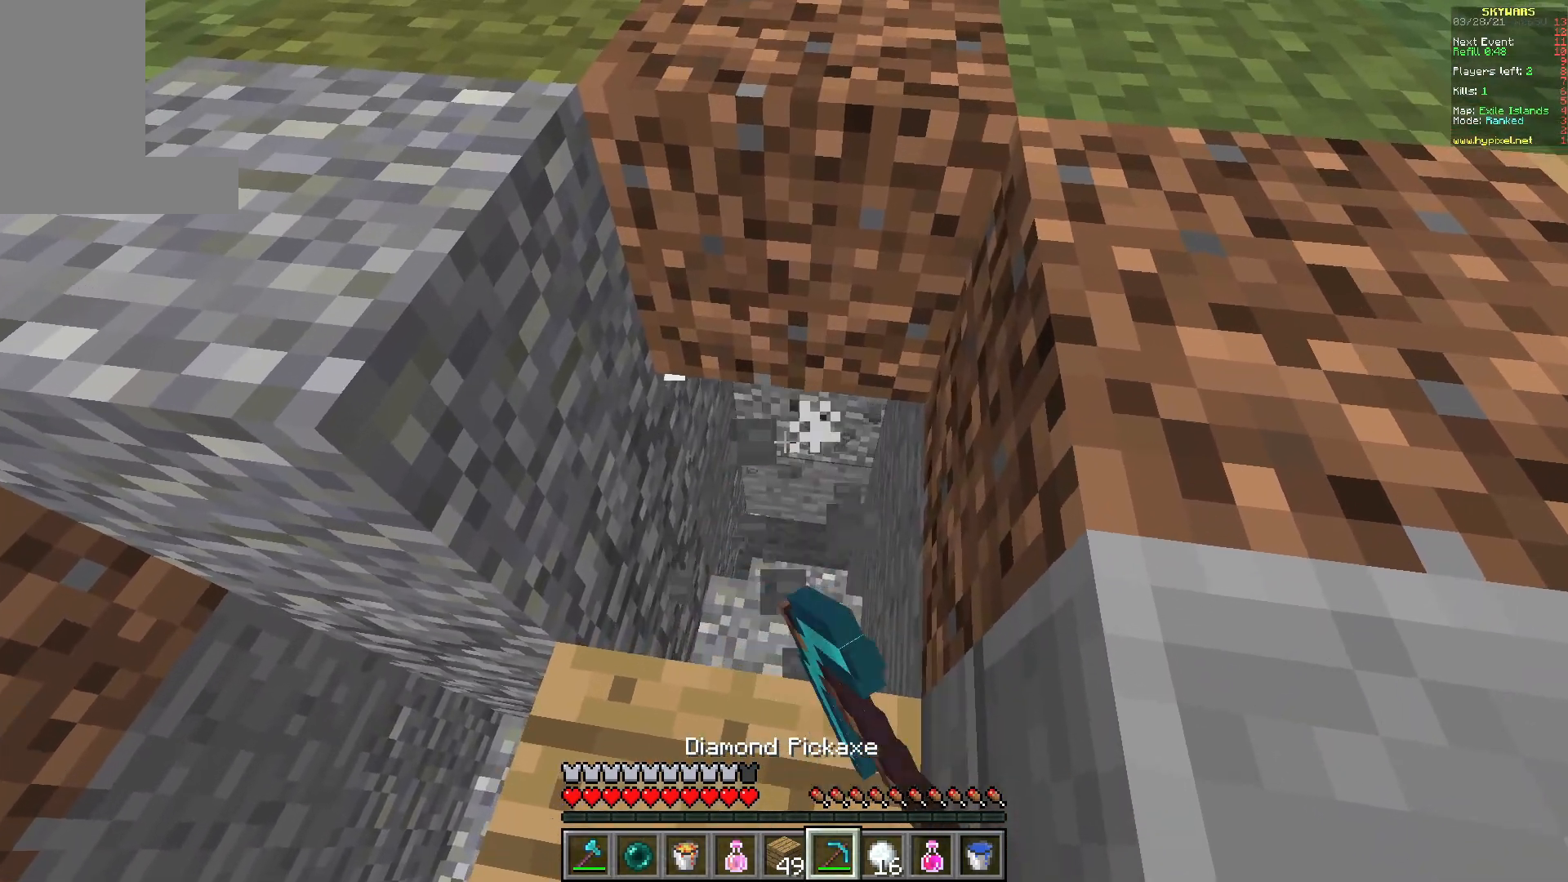
{"keys": [], "mouse": ["left"], "events": [[233, "w", "up"]]}
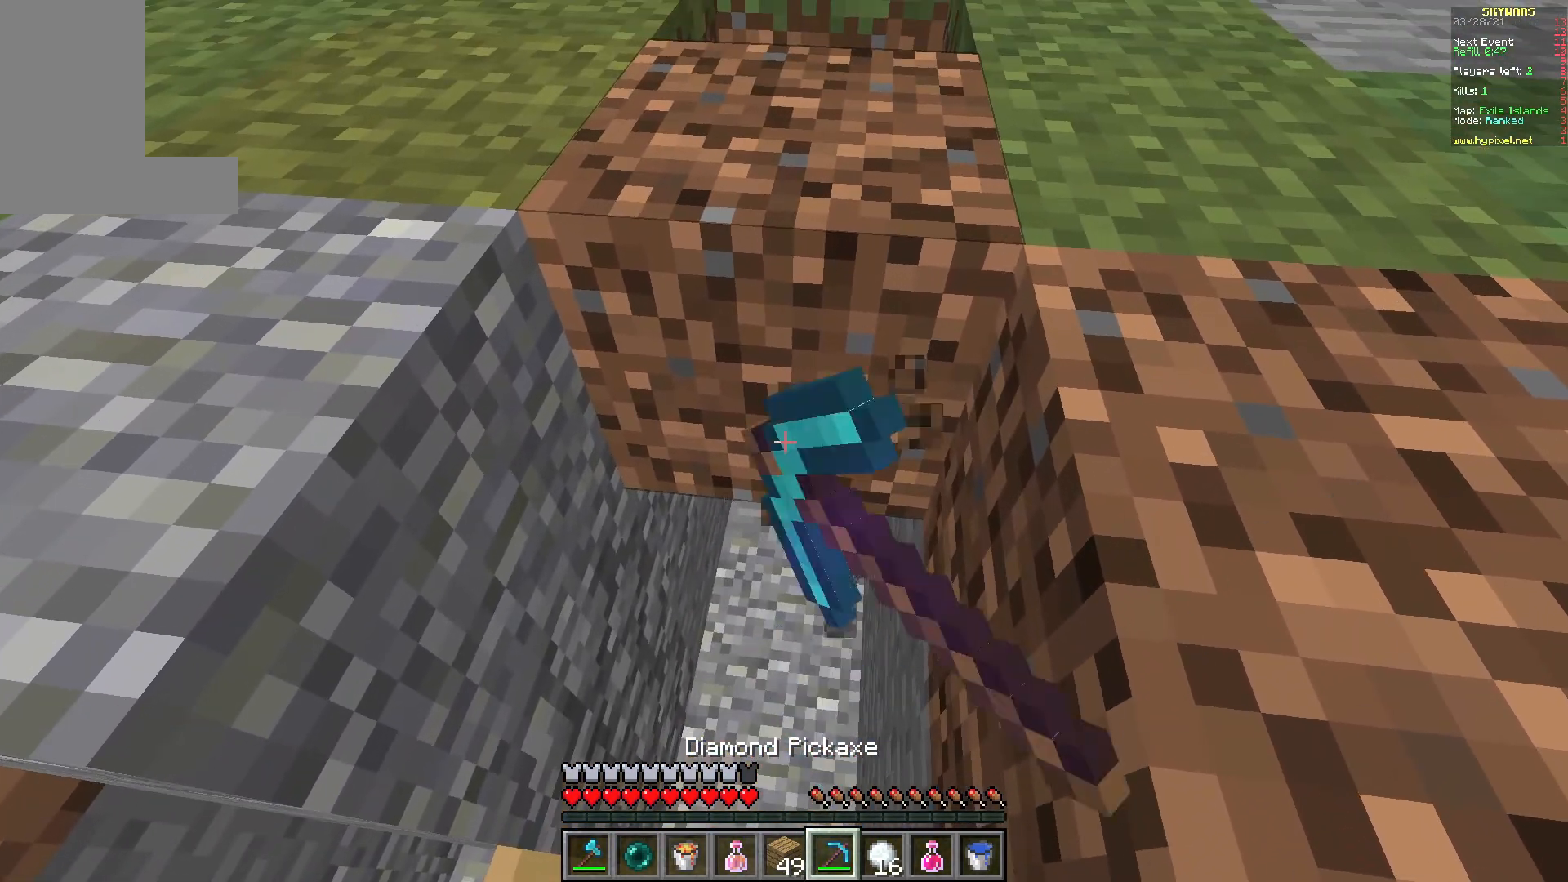
{"keys": [], "mouse": ["left"], "events": []}
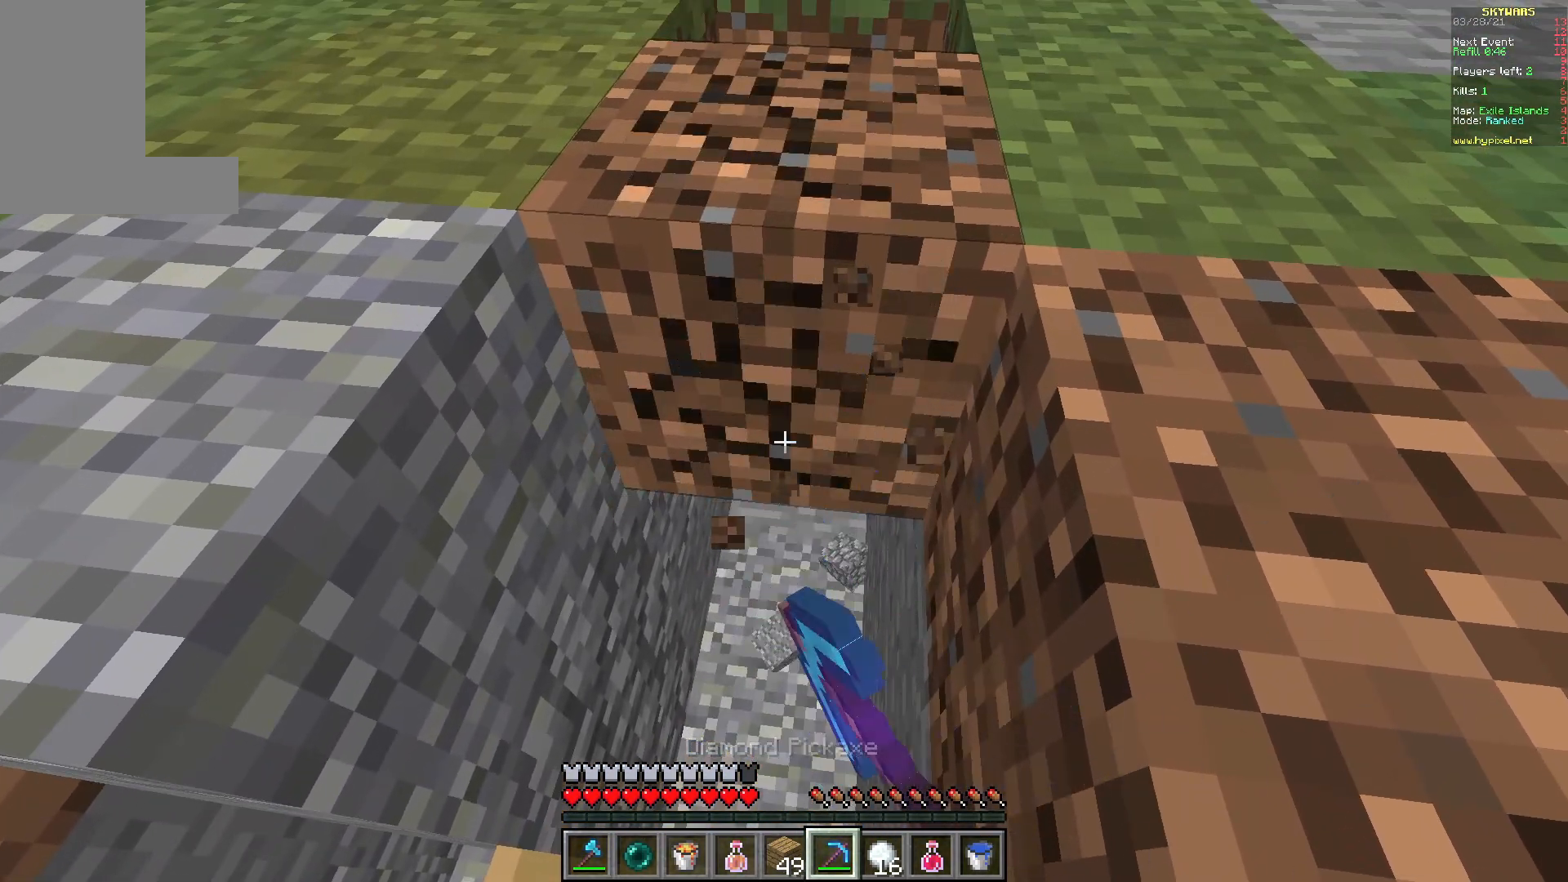
{"keys": ["d", "w"], "mouse": ["left"], "events": [[367, "w", "down"], [483, "d", "down"]]}
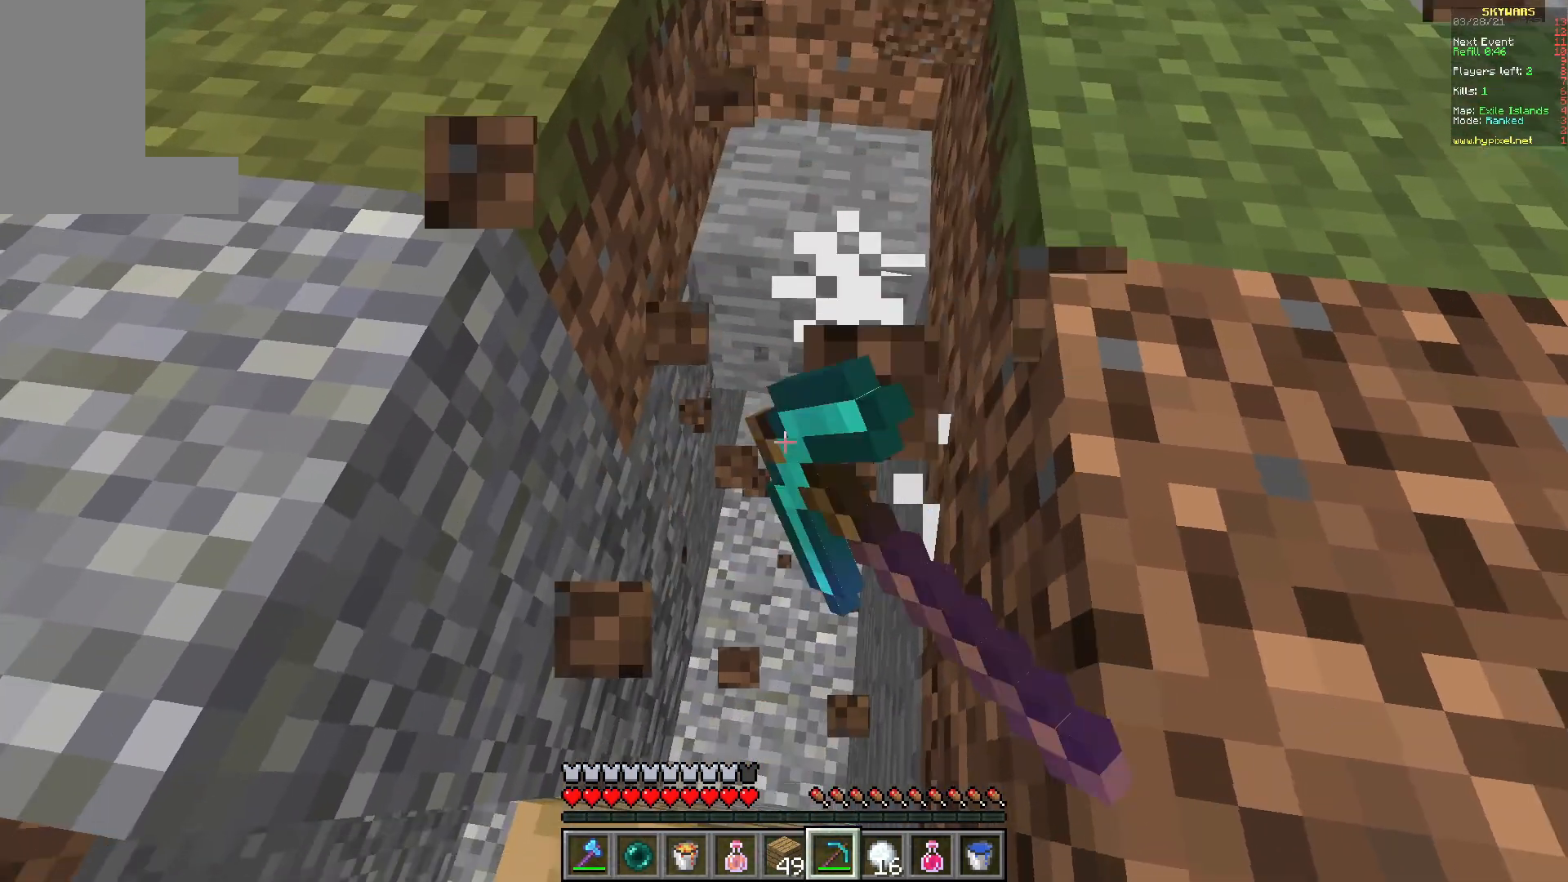
{"keys": ["s"], "mouse": ["left"], "events": [[17, "mouse_left", "up"], [150, "d", "up"], [200, "w", "up"], [217, "mouse_left", "down"], [233, "a", "down"], [350, "s", "down"], [450, "a", "up"]]}
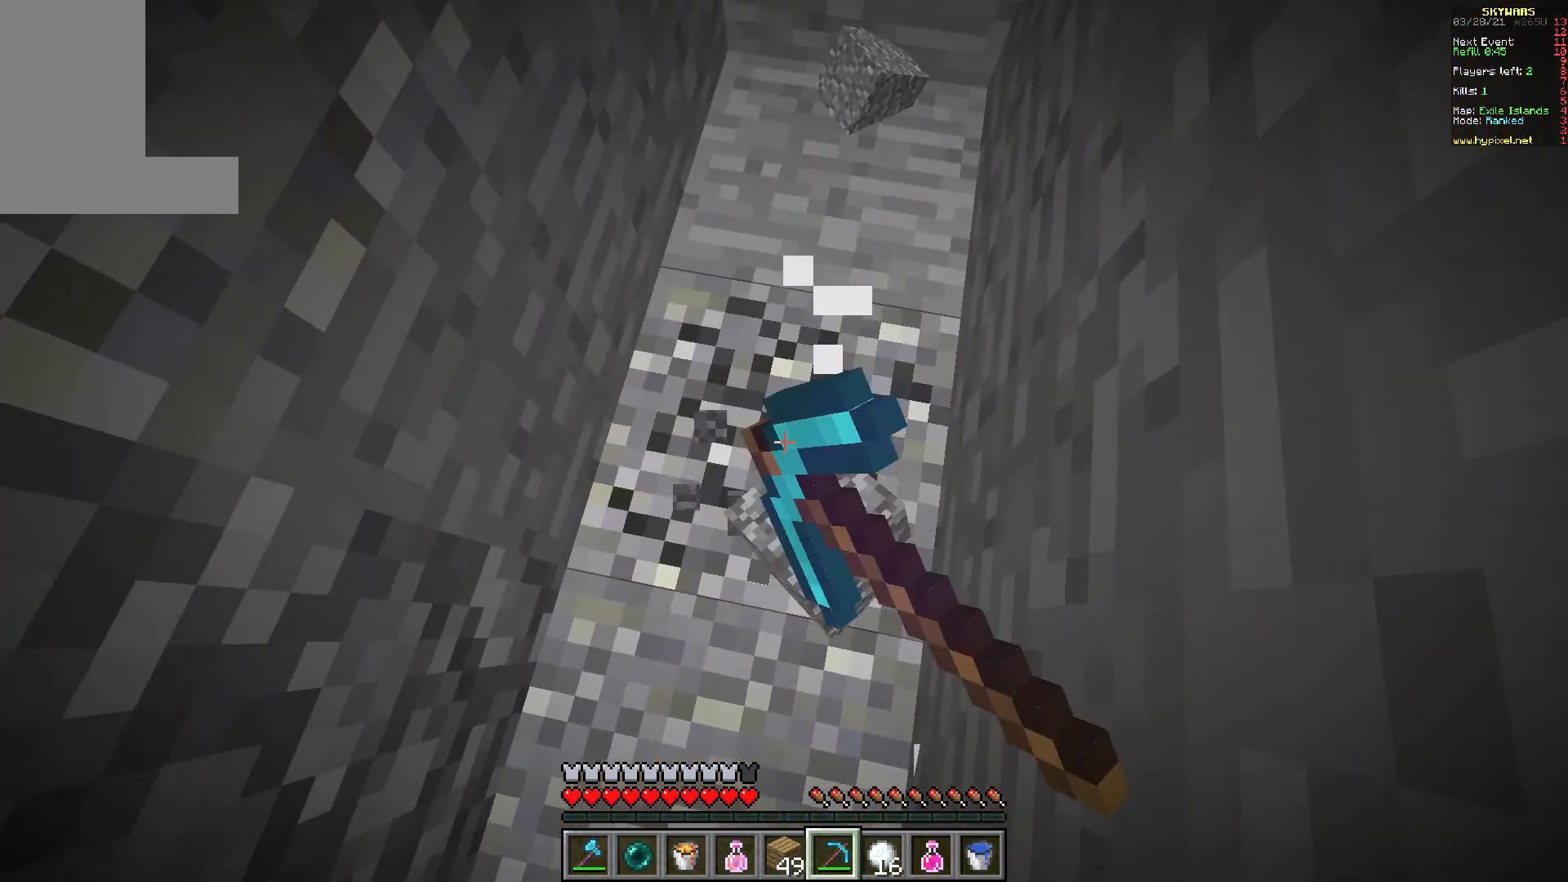
{"keys": [], "mouse": ["left"], "events": [[100, "s", "up"]]}
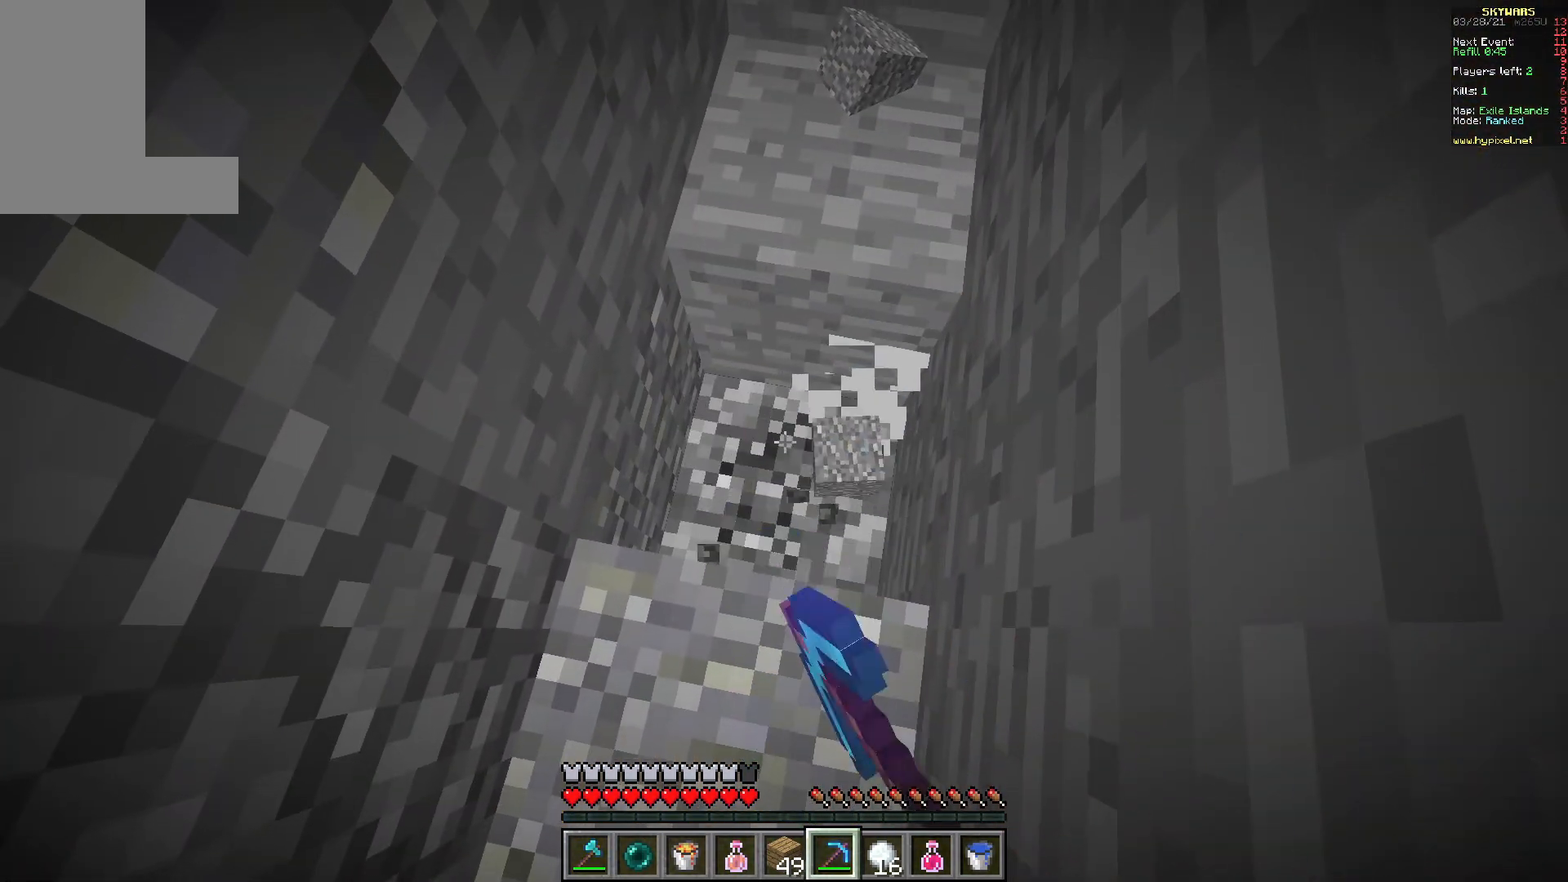
{"keys": [], "mouse": ["left"], "events": []}
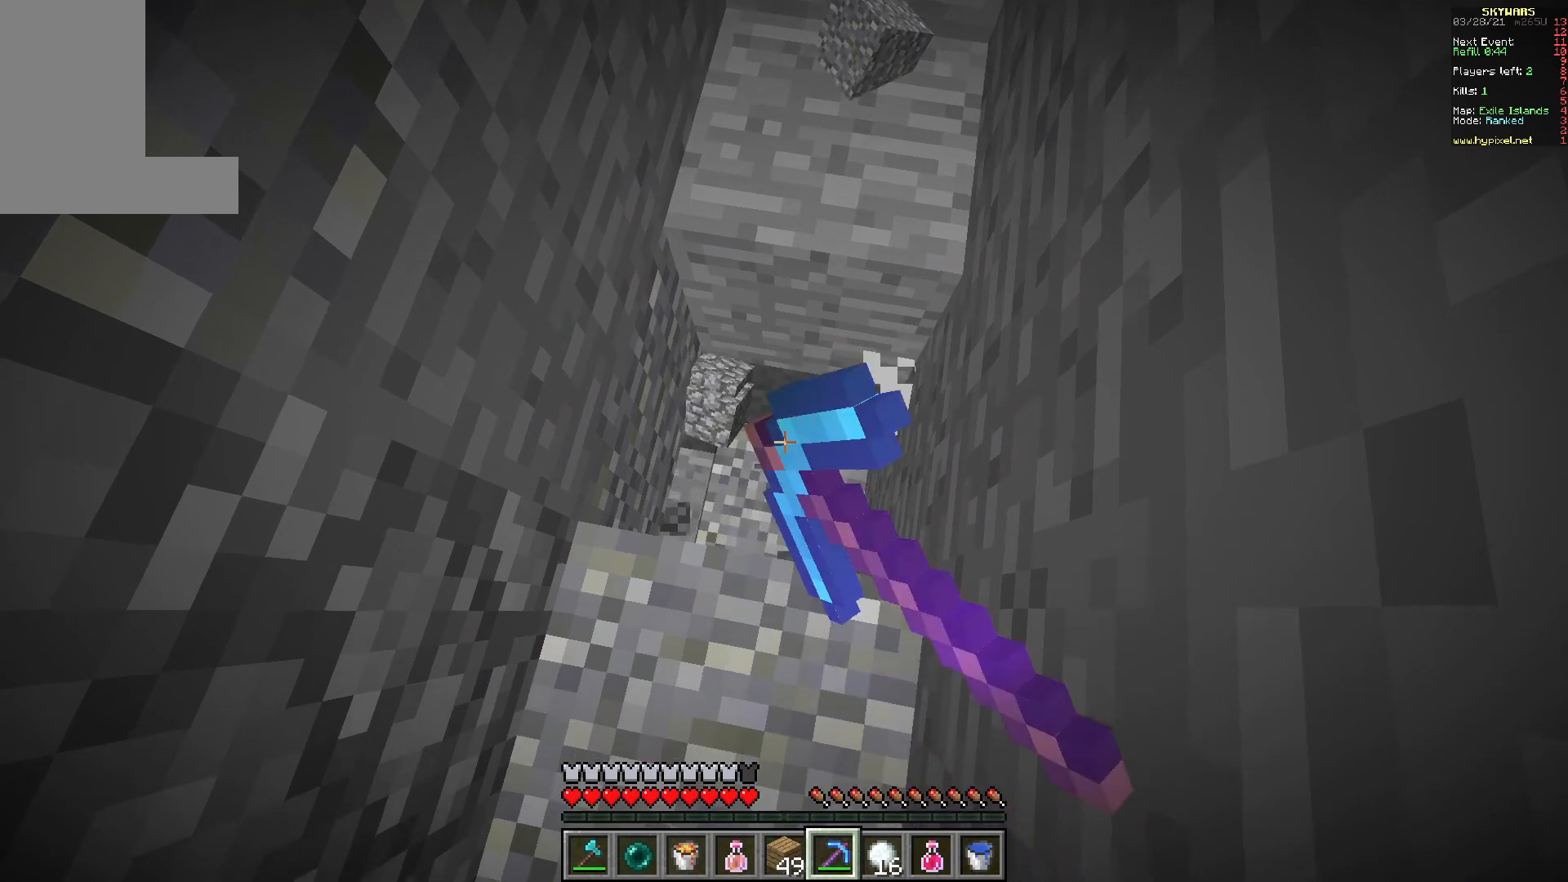
{"keys": [], "mouse": ["left"], "events": []}
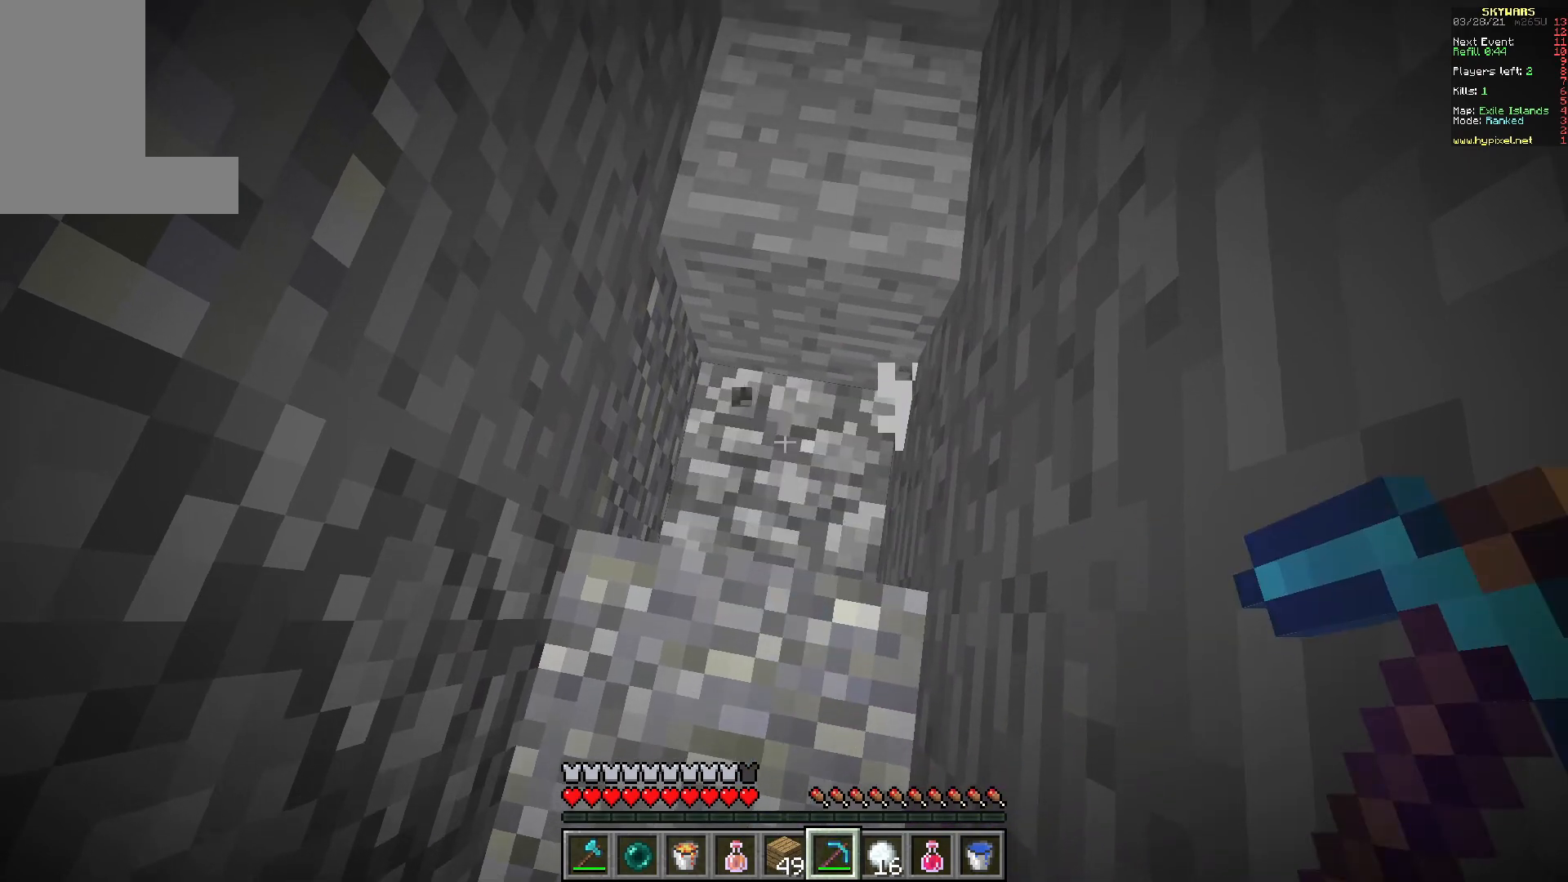
{"keys": [], "mouse": ["left"], "events": []}
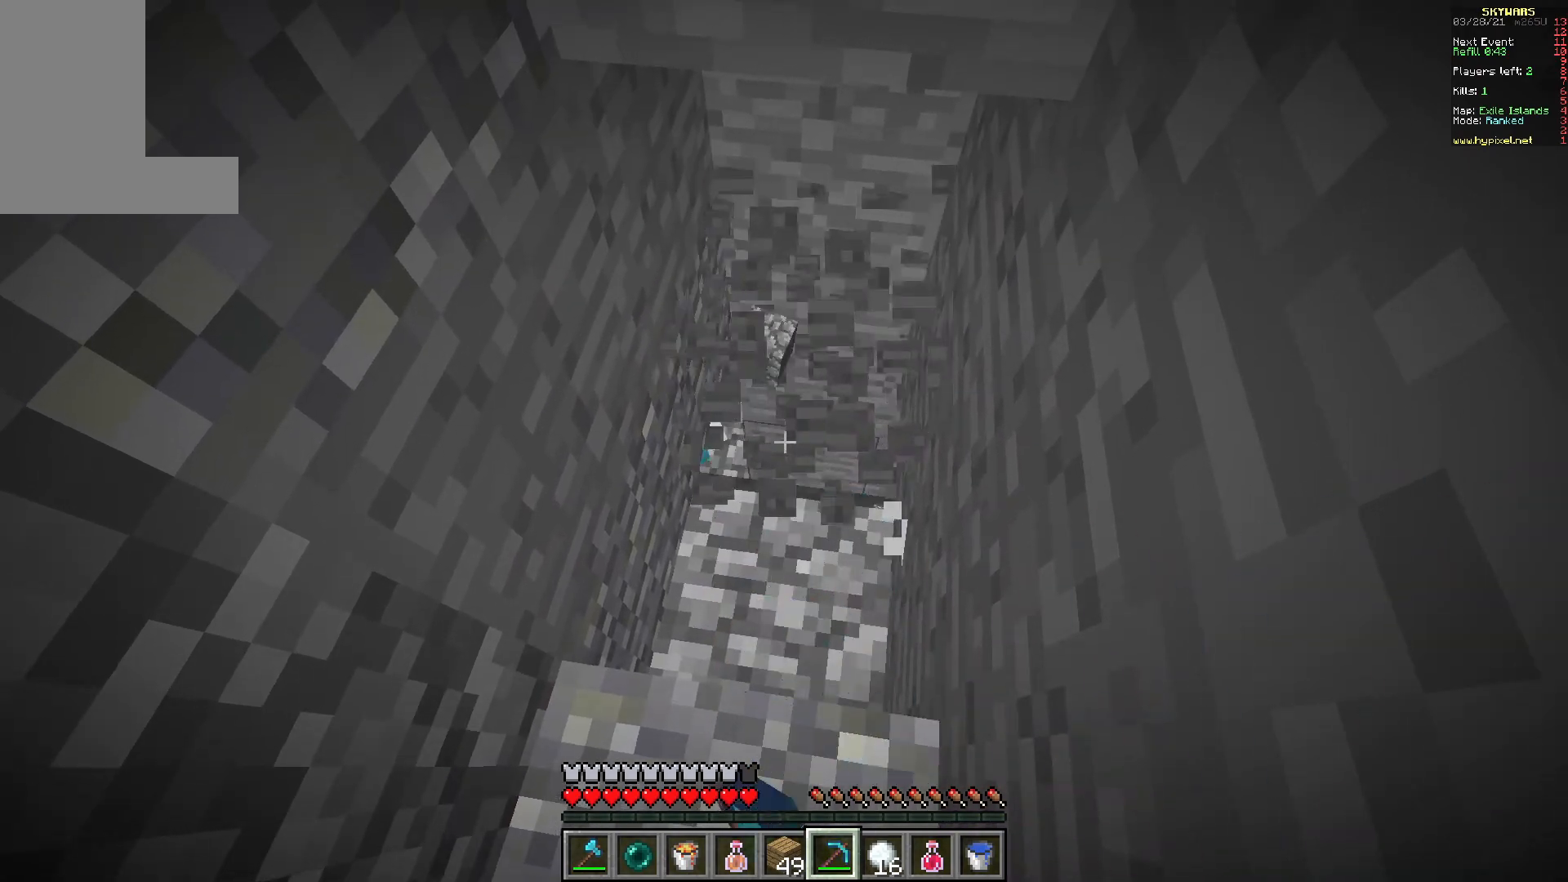
{"keys": ["w"], "mouse": ["left"], "events": [[383, "w", "down"]]}
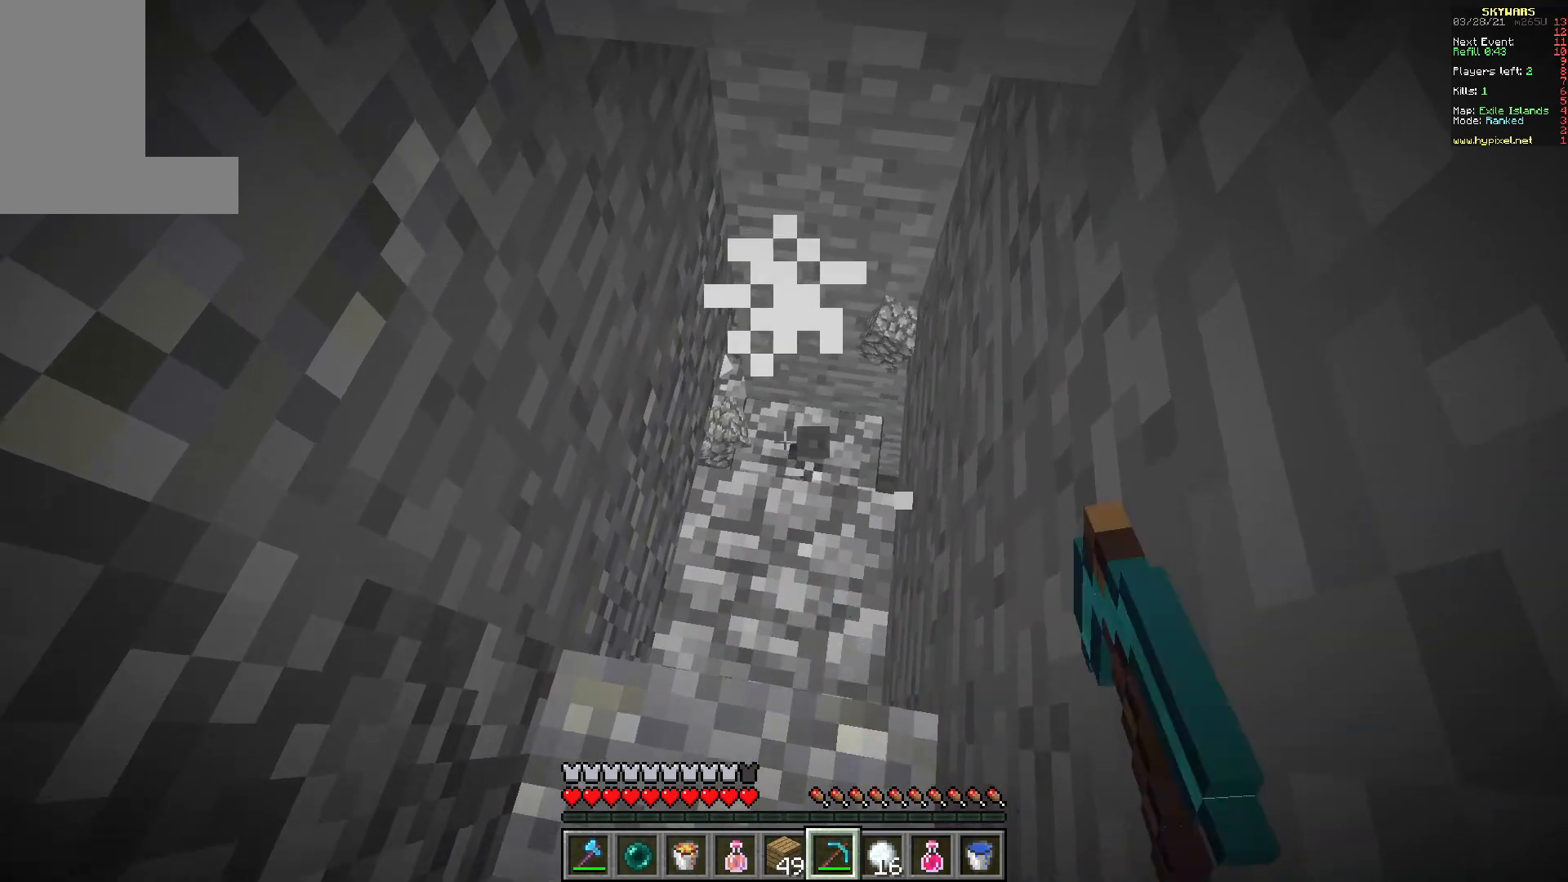
{"keys": [], "mouse": [], "events": [[183, "w", "up"], [267, "mouse_left", "up"]]}
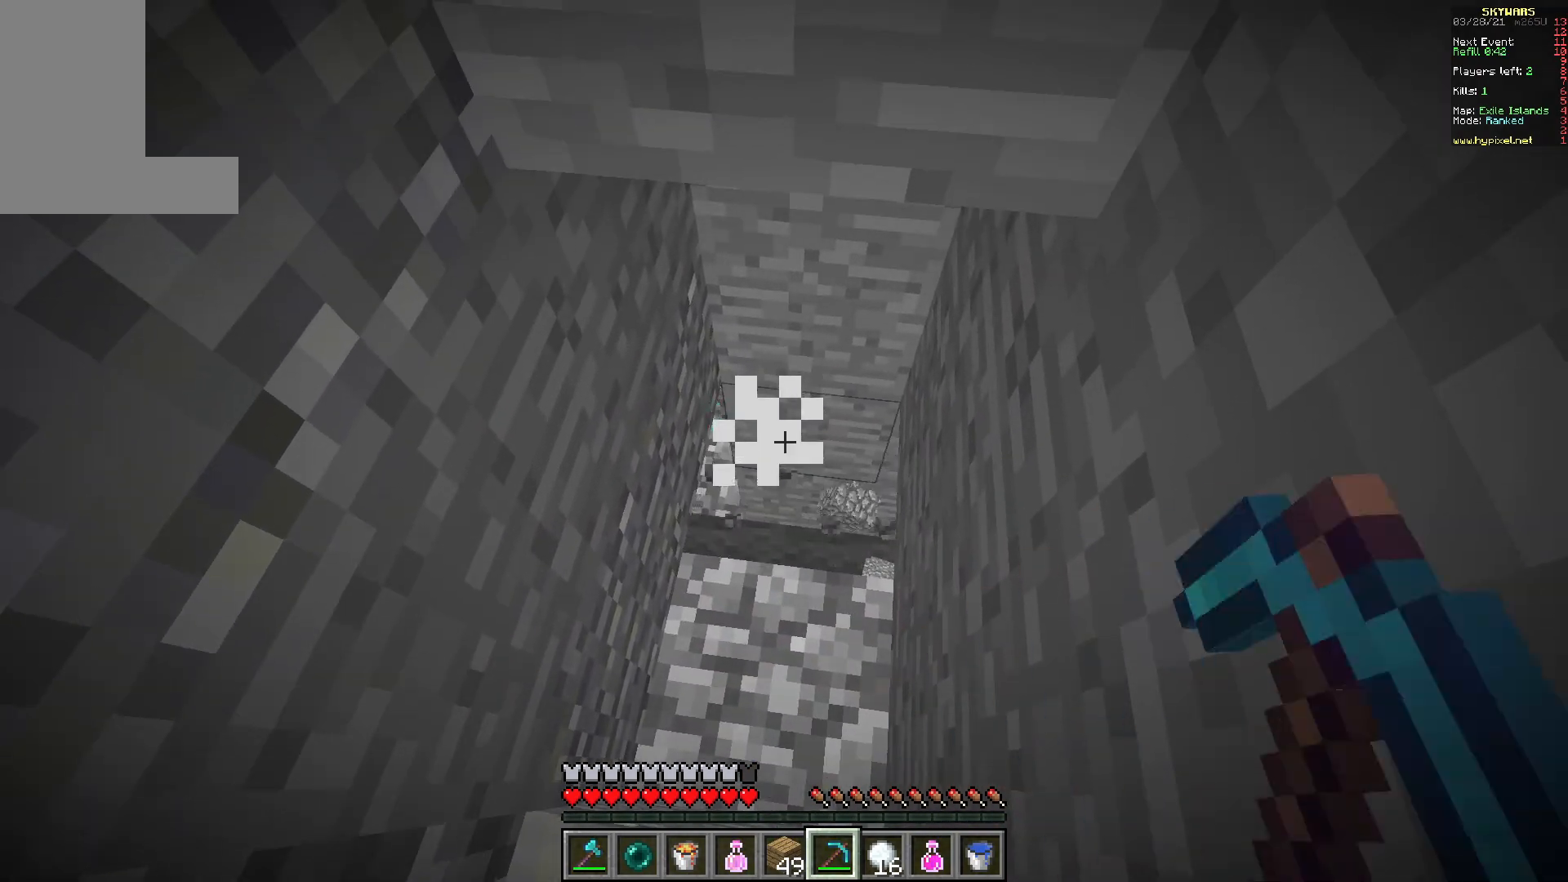
{"keys": [], "mouse": [], "events": [[100, "mouse_right", "down"], [200, "mouse_right", "up"]]}
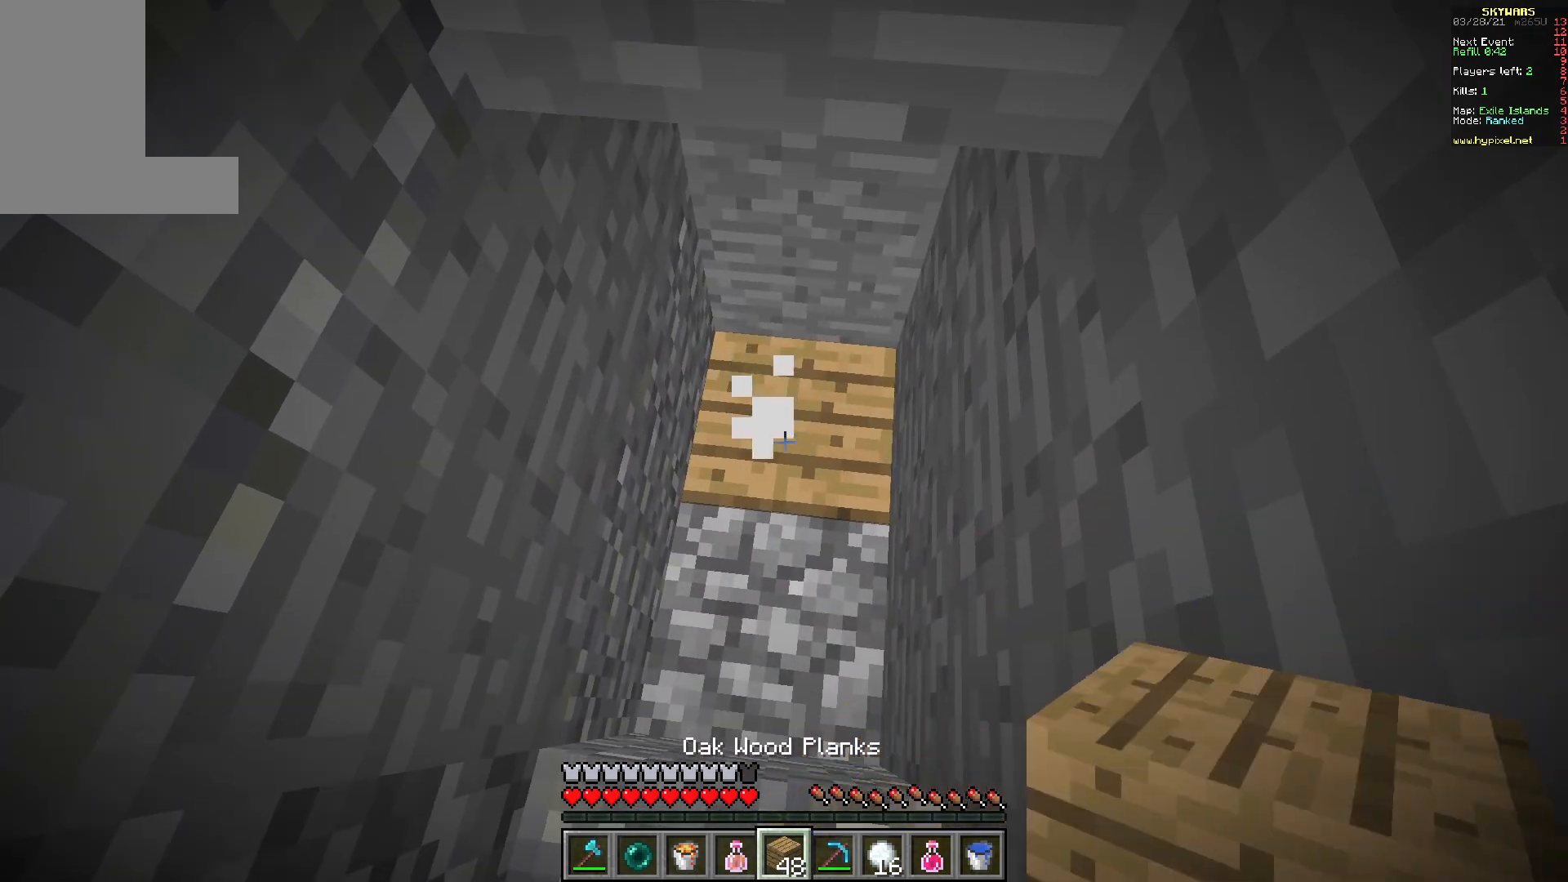
{"keys": ["w"], "mouse": ["left"], "events": [[267, "mouse_left", "down"], [400, "w", "down"]]}